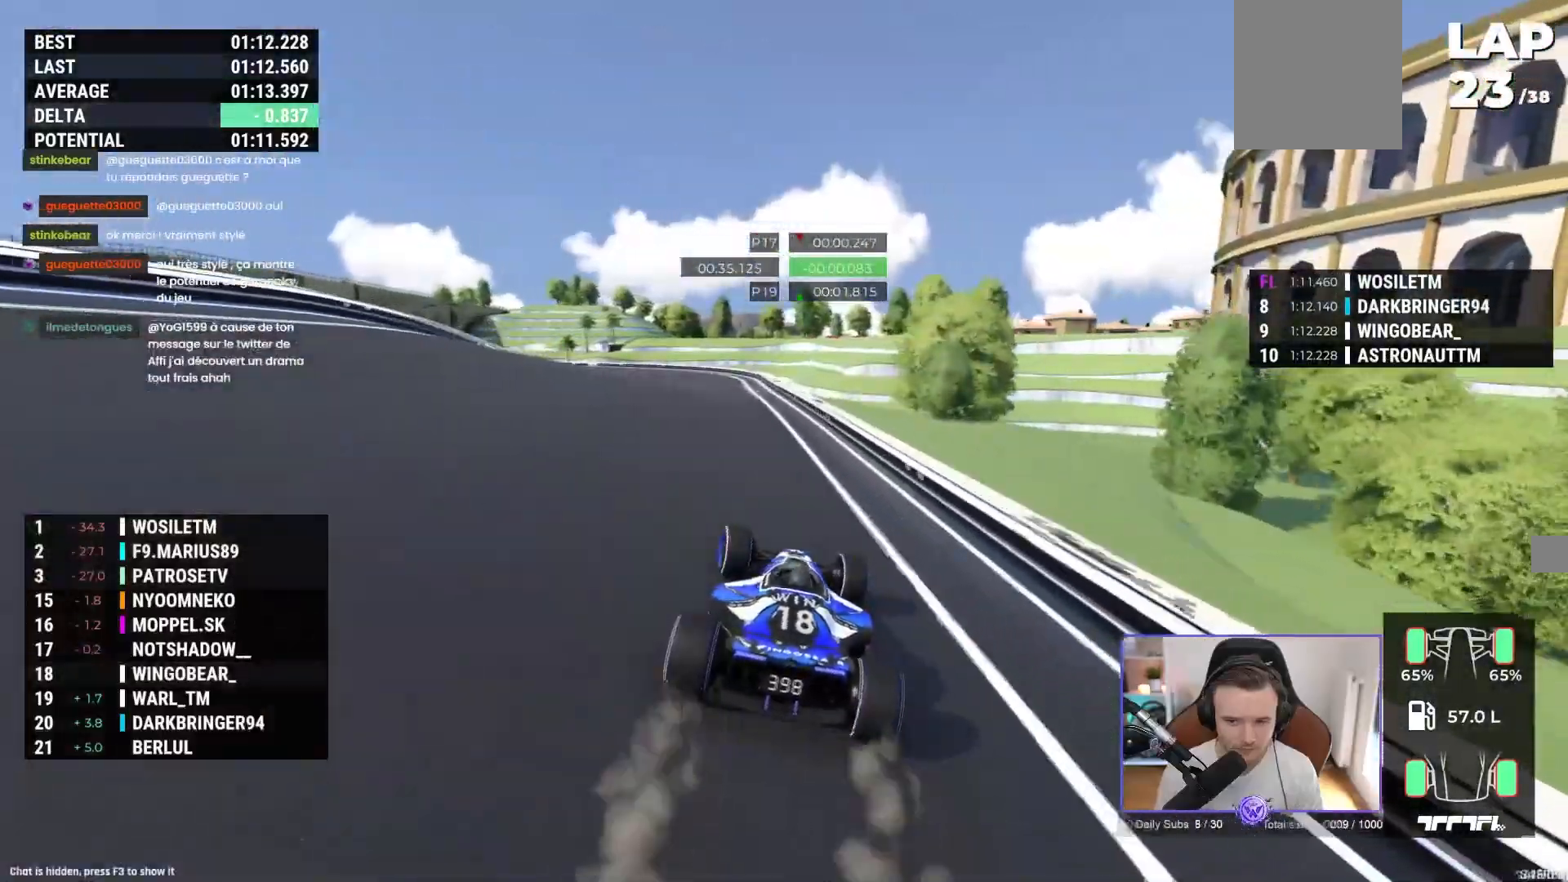
Gameplay with a controller (Xbox layout); each line is a JSON object with the inputs held at the frame after it (dt_ms = milliseconds from this image to that frame). "events" lists button and stick changes between this image and that frame as [ms after this image, input, new state], when the widget could be followed in between. Not read: right_stick.
{"dt_ms": 500, "buttons": ["A"], "left_stick": "left", "events": [[200, "A", "up"], [217, "R1", "down"], [350, "R1", "up"], [450, "A", "down"]]}
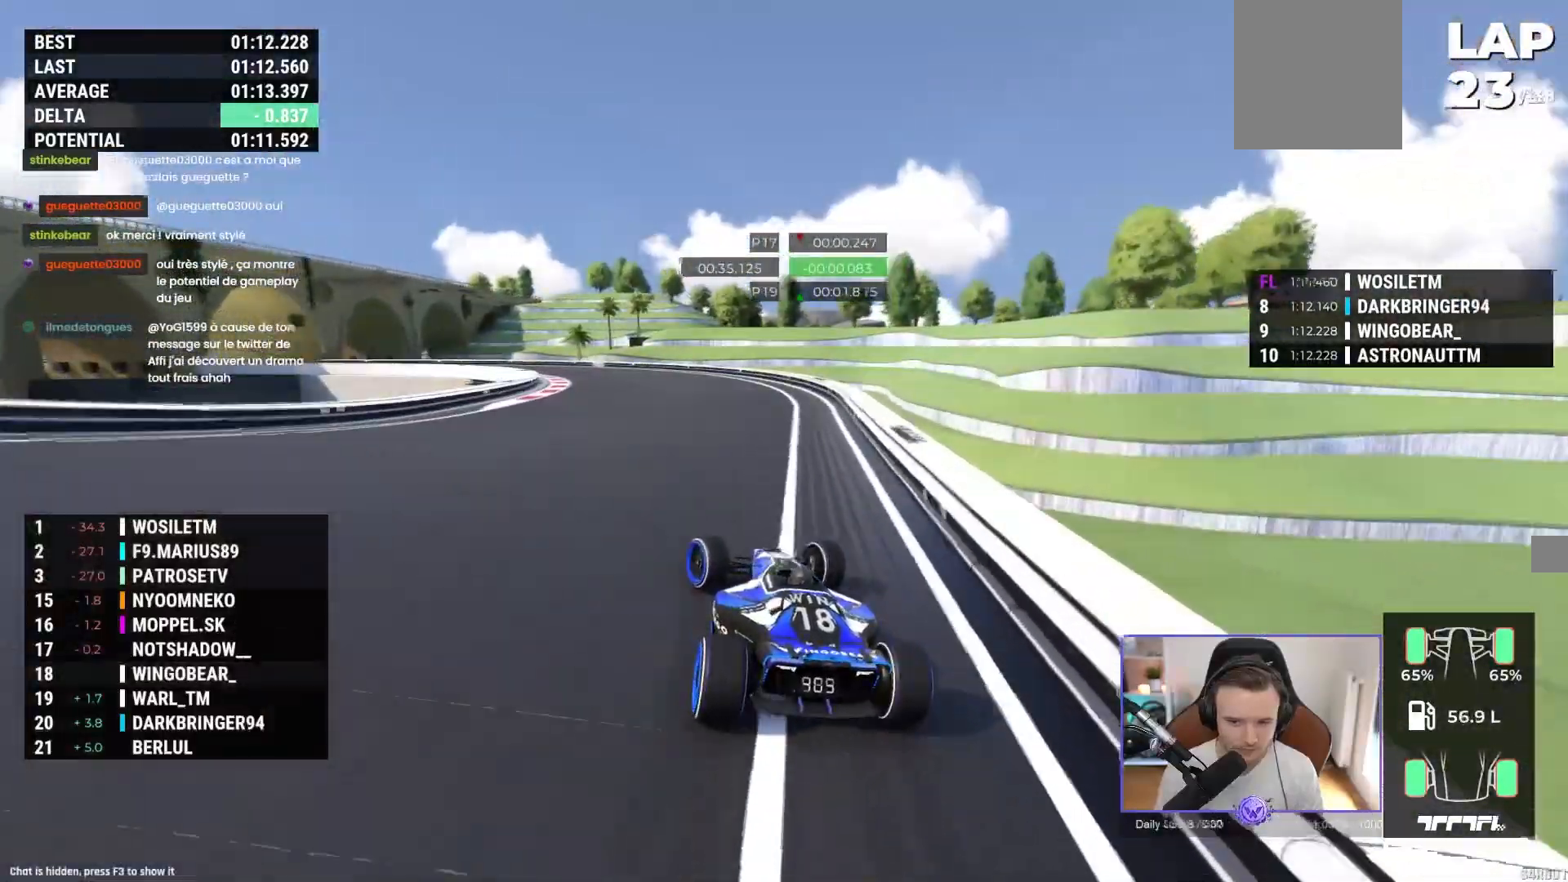
{"dt_ms": 500, "buttons": ["A", "R1"], "left_stick": "up-left", "events": [[50, "R1", "down"], [133, "R1", "up"], [167, "left_stick", "up-left"], [333, "R1", "down"]]}
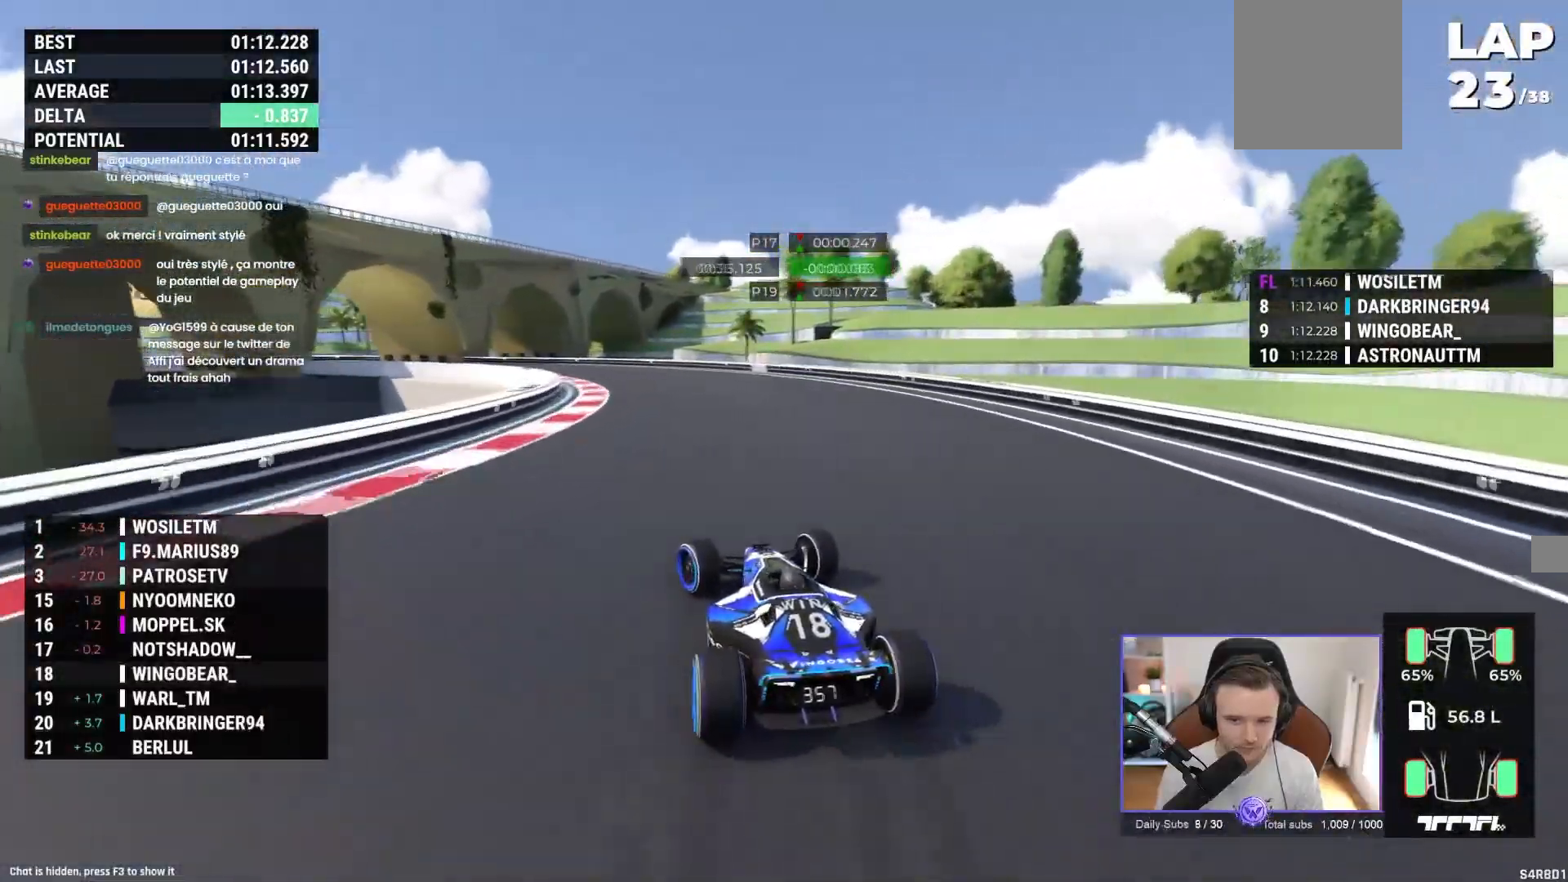
{"dt_ms": 500, "buttons": ["A"], "left_stick": "up-left", "events": [[33, "R1", "up"], [200, "A", "up"], [283, "A", "down"]]}
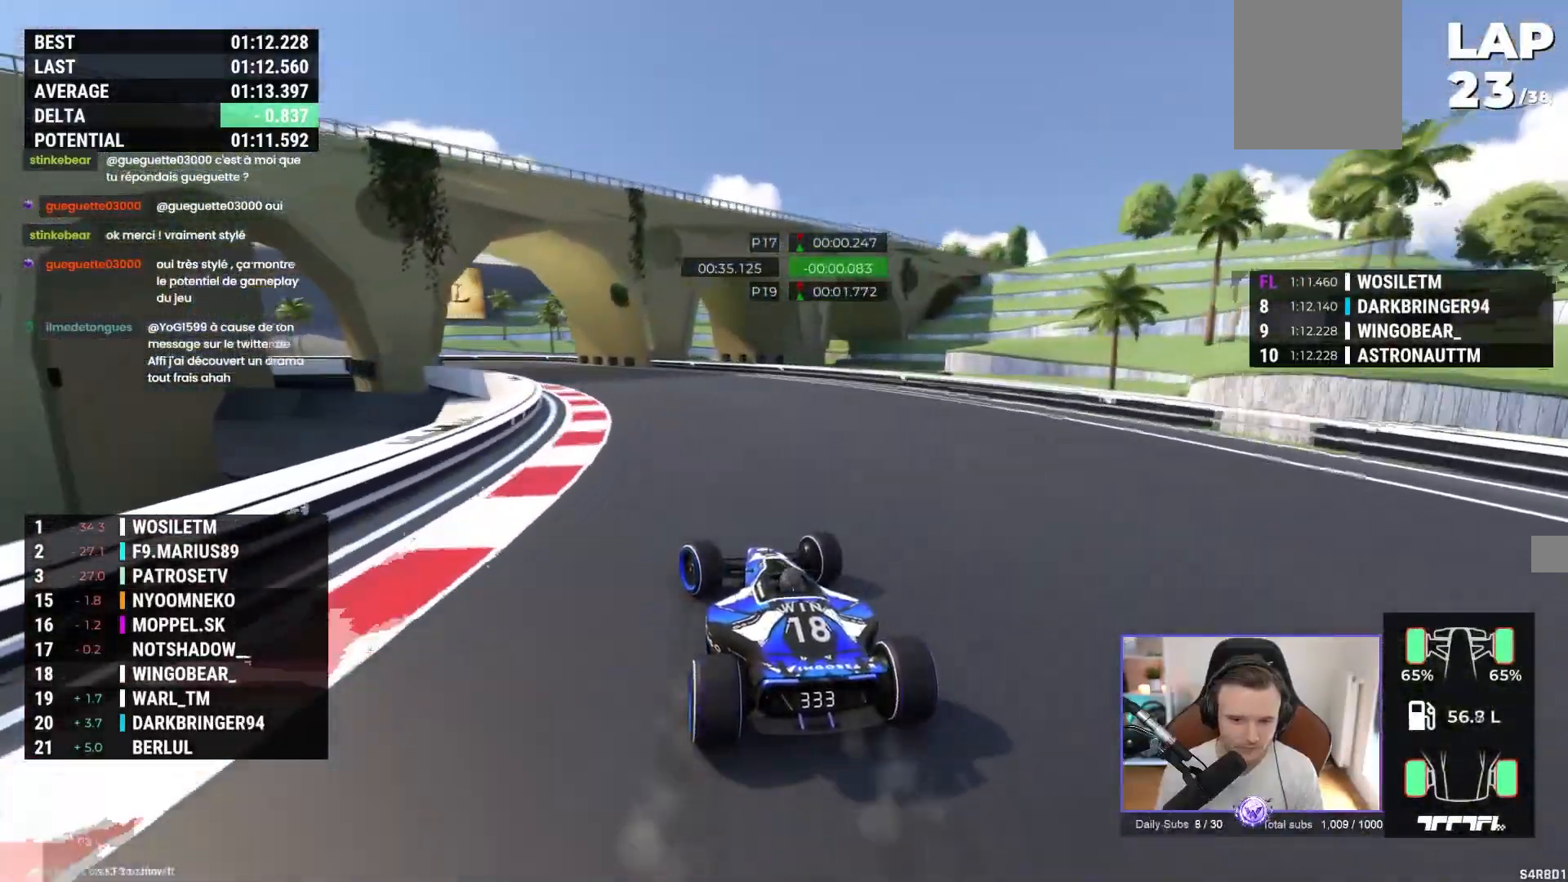
{"dt_ms": 500, "buttons": ["A"], "left_stick": "left", "events": [[83, "A", "up"], [167, "A", "down"], [483, "left_stick", "left"]]}
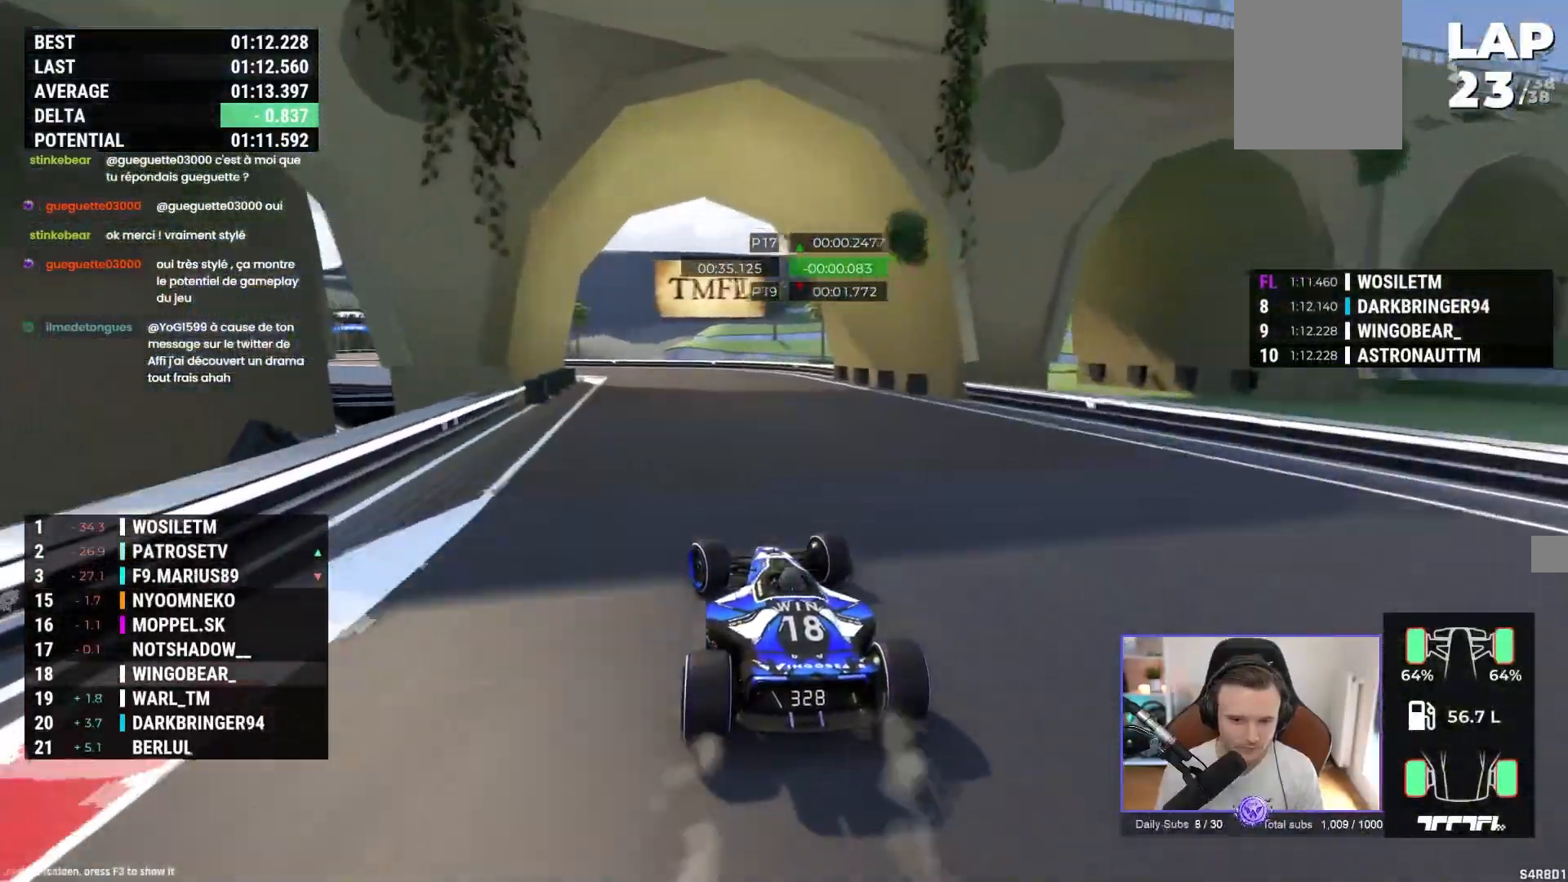
{"dt_ms": 500, "buttons": ["A"], "left_stick": "left", "events": []}
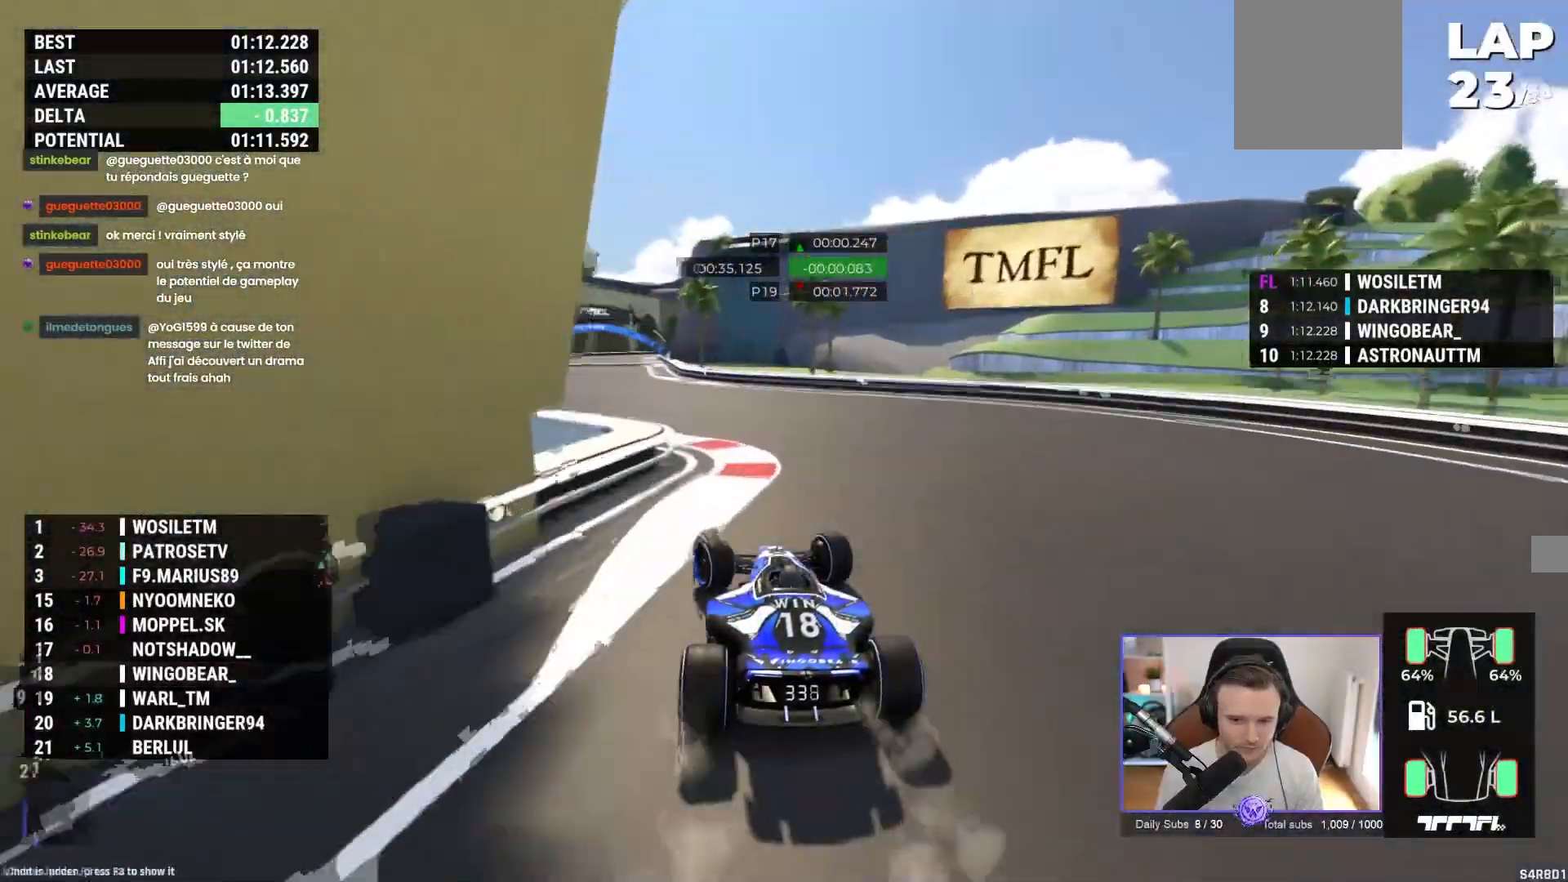
{"dt_ms": 500, "buttons": ["A"], "left_stick": "left", "events": []}
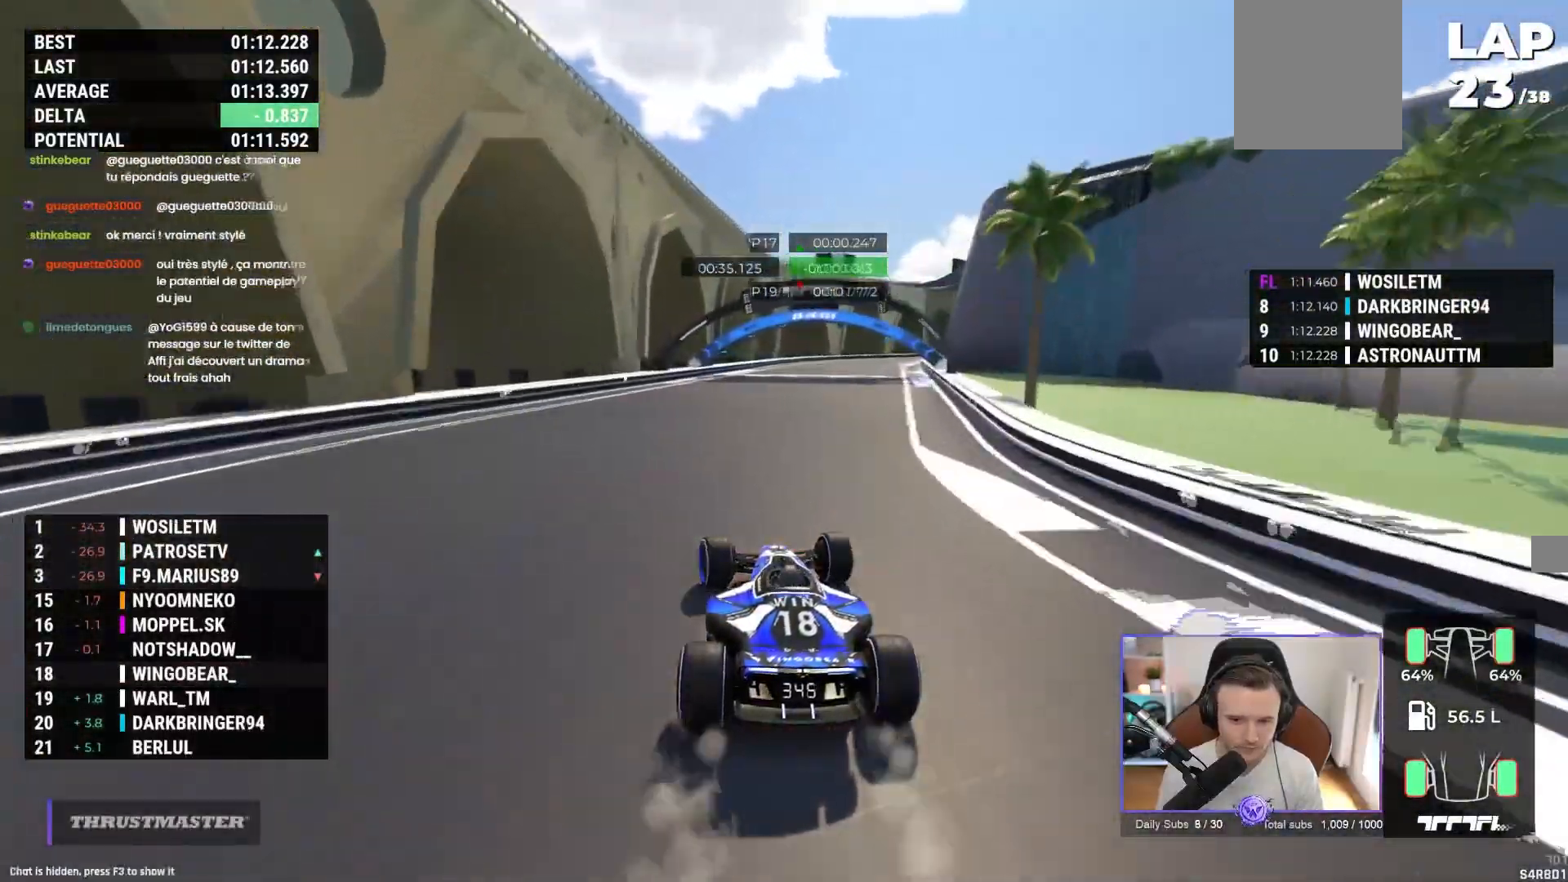
{"dt_ms": 500, "buttons": ["A"], "left_stick": "right", "events": [[67, "left_stick", "center"], [133, "left_stick", "right"]]}
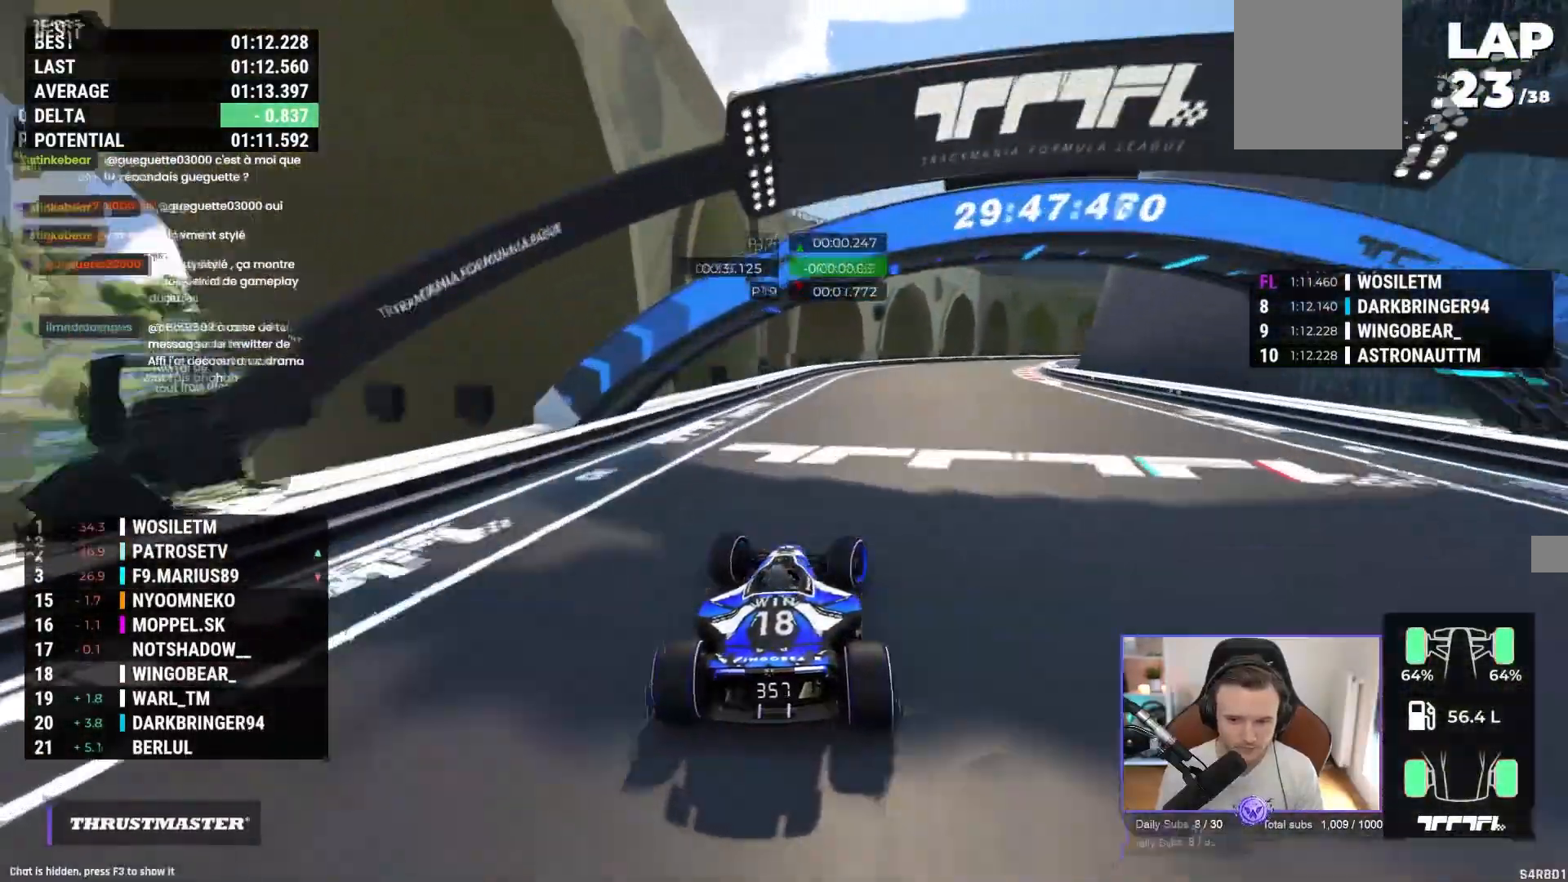
{"dt_ms": 500, "buttons": ["A", "R1"], "left_stick": "right", "events": [[417, "R1", "down"]]}
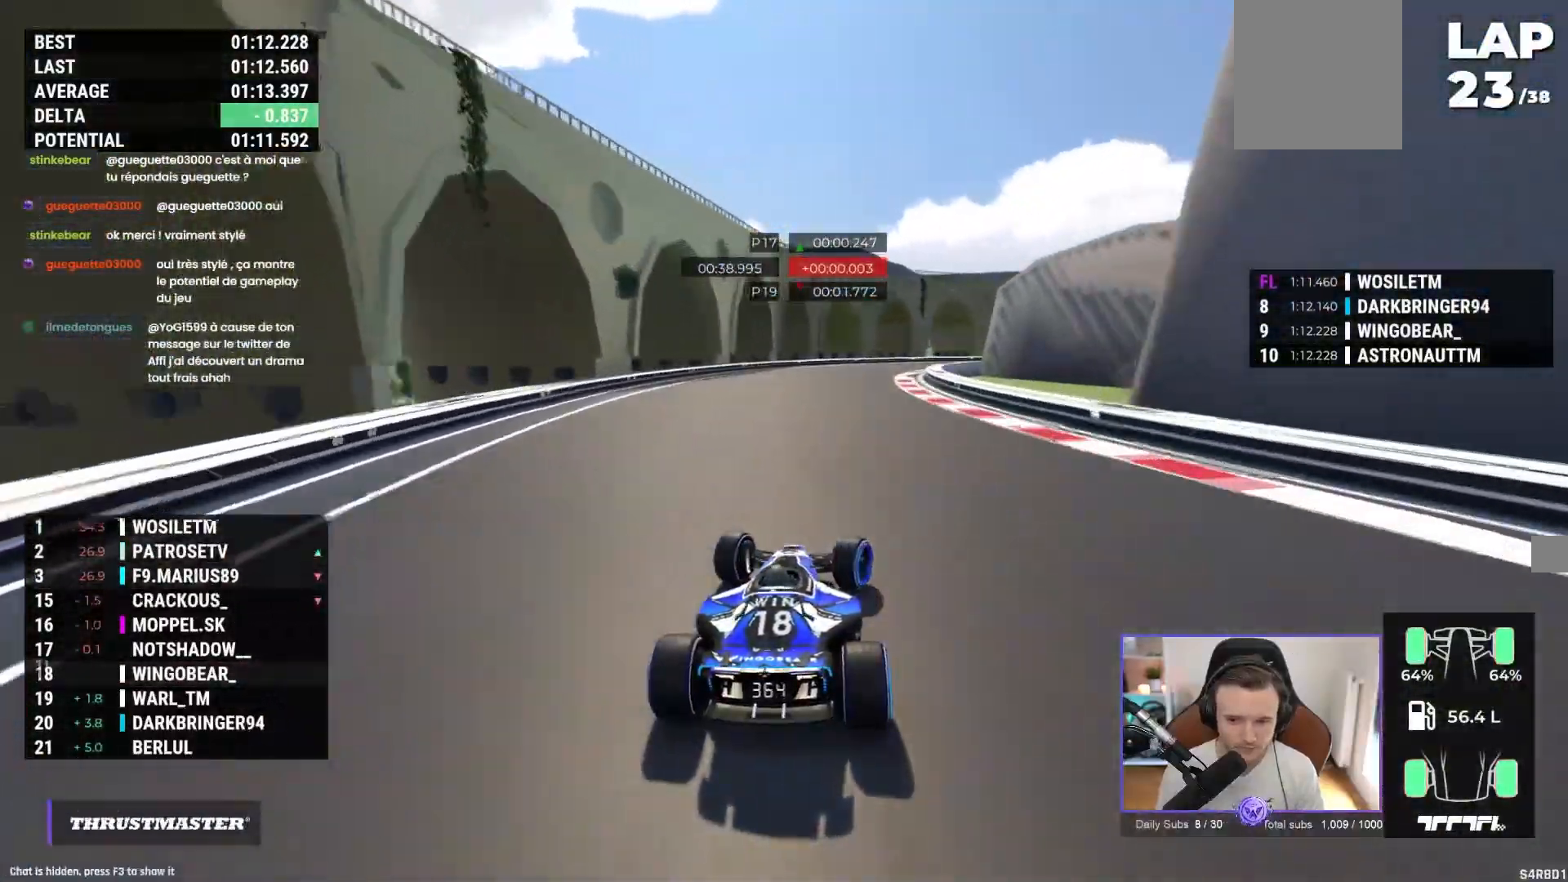
{"dt_ms": 500, "buttons": ["A", "R1"], "left_stick": "right", "events": []}
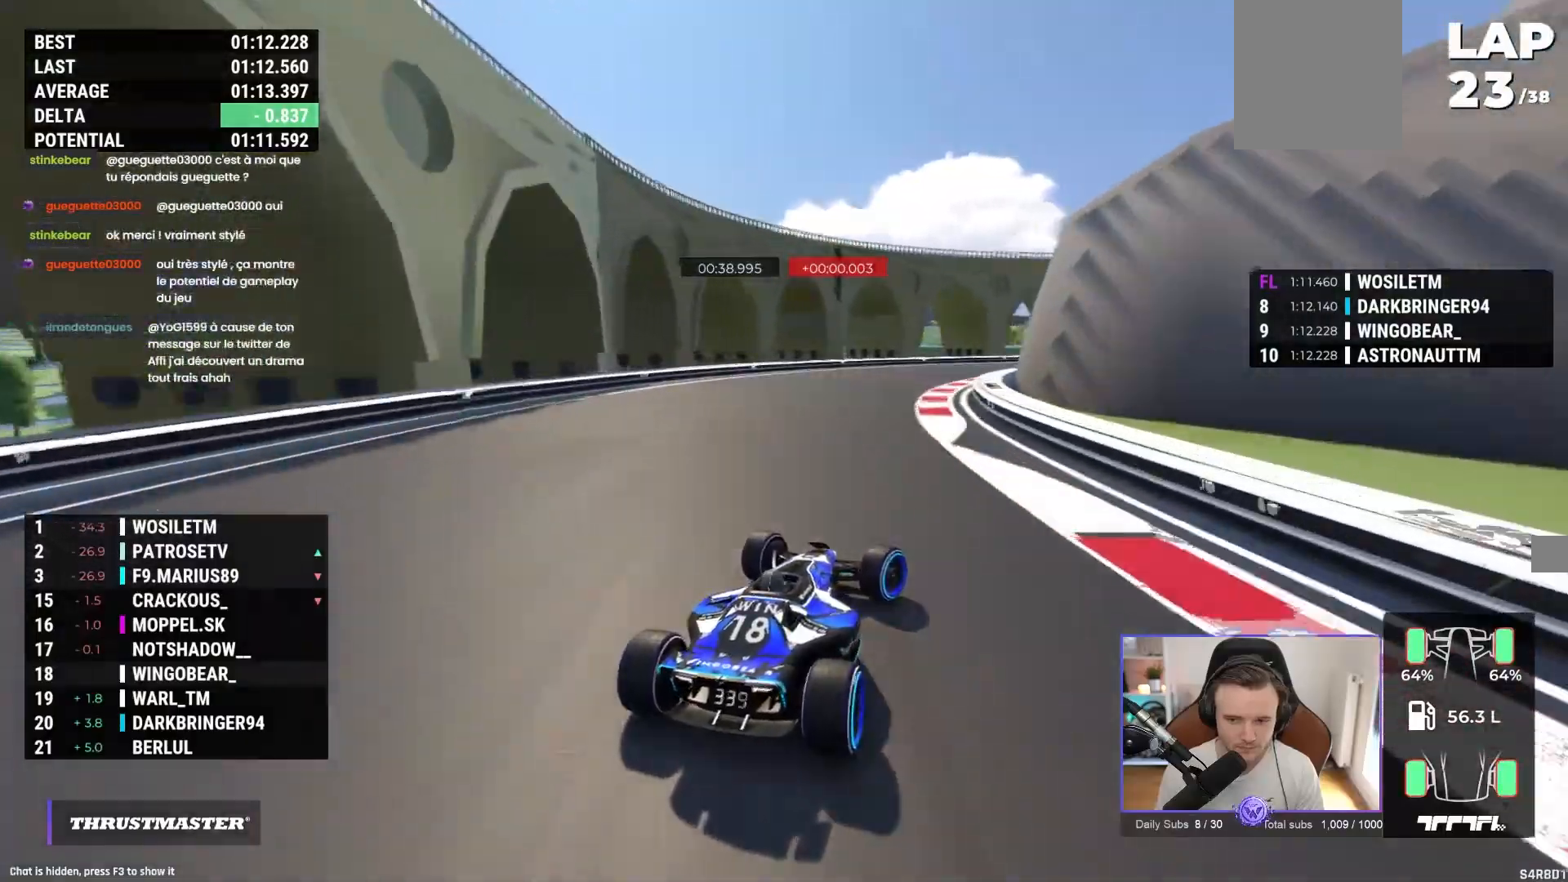
{"dt_ms": 500, "buttons": ["A"], "left_stick": "right", "events": [[33, "R1", "up"]]}
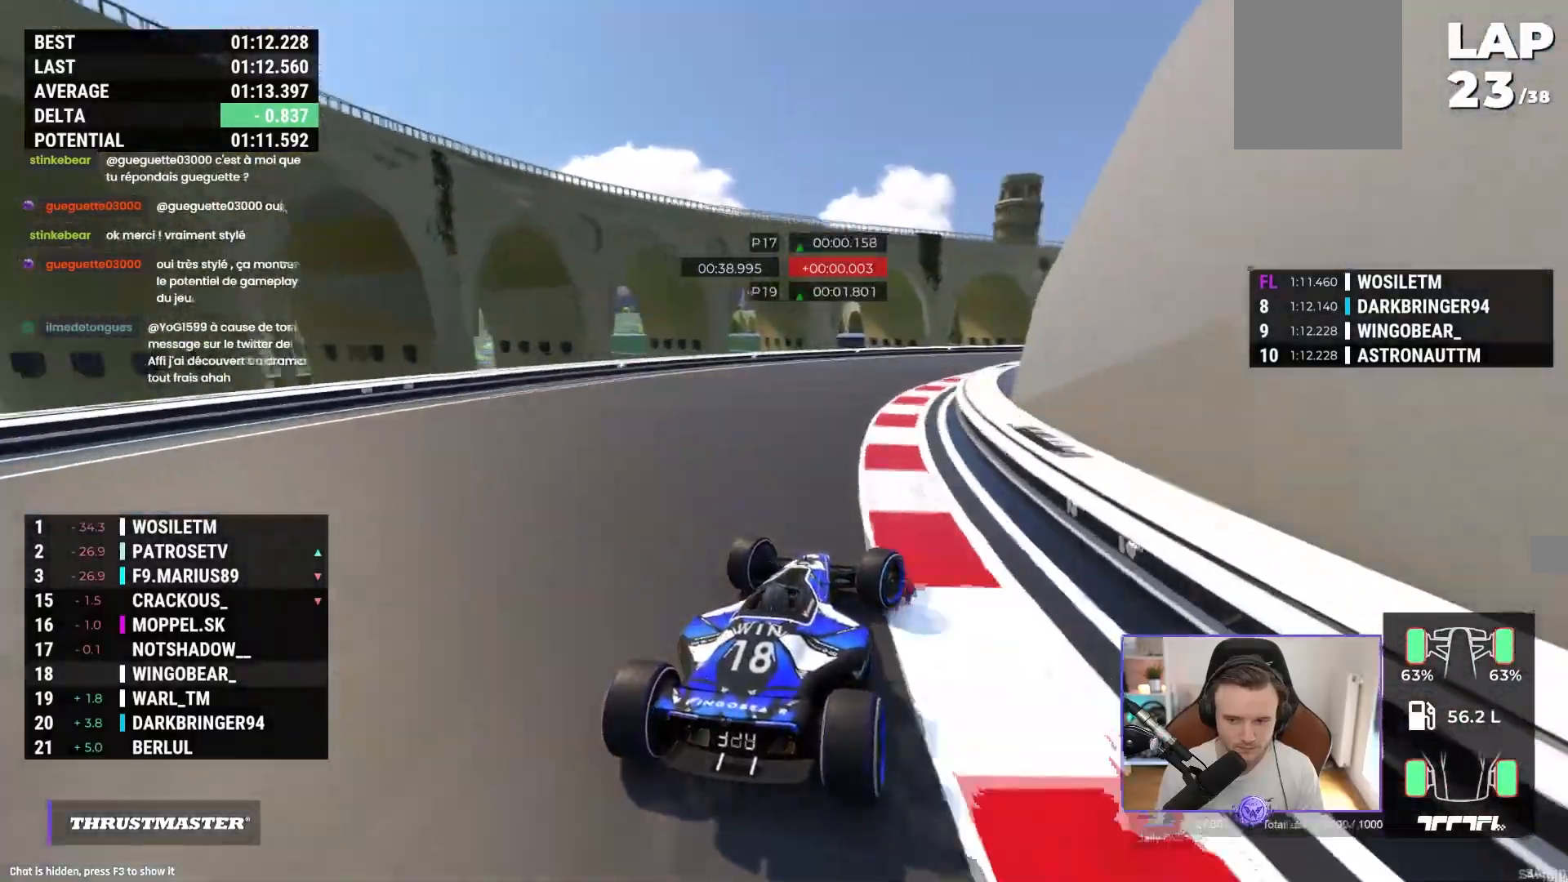
{"dt_ms": 500, "buttons": ["A"], "left_stick": "right", "events": []}
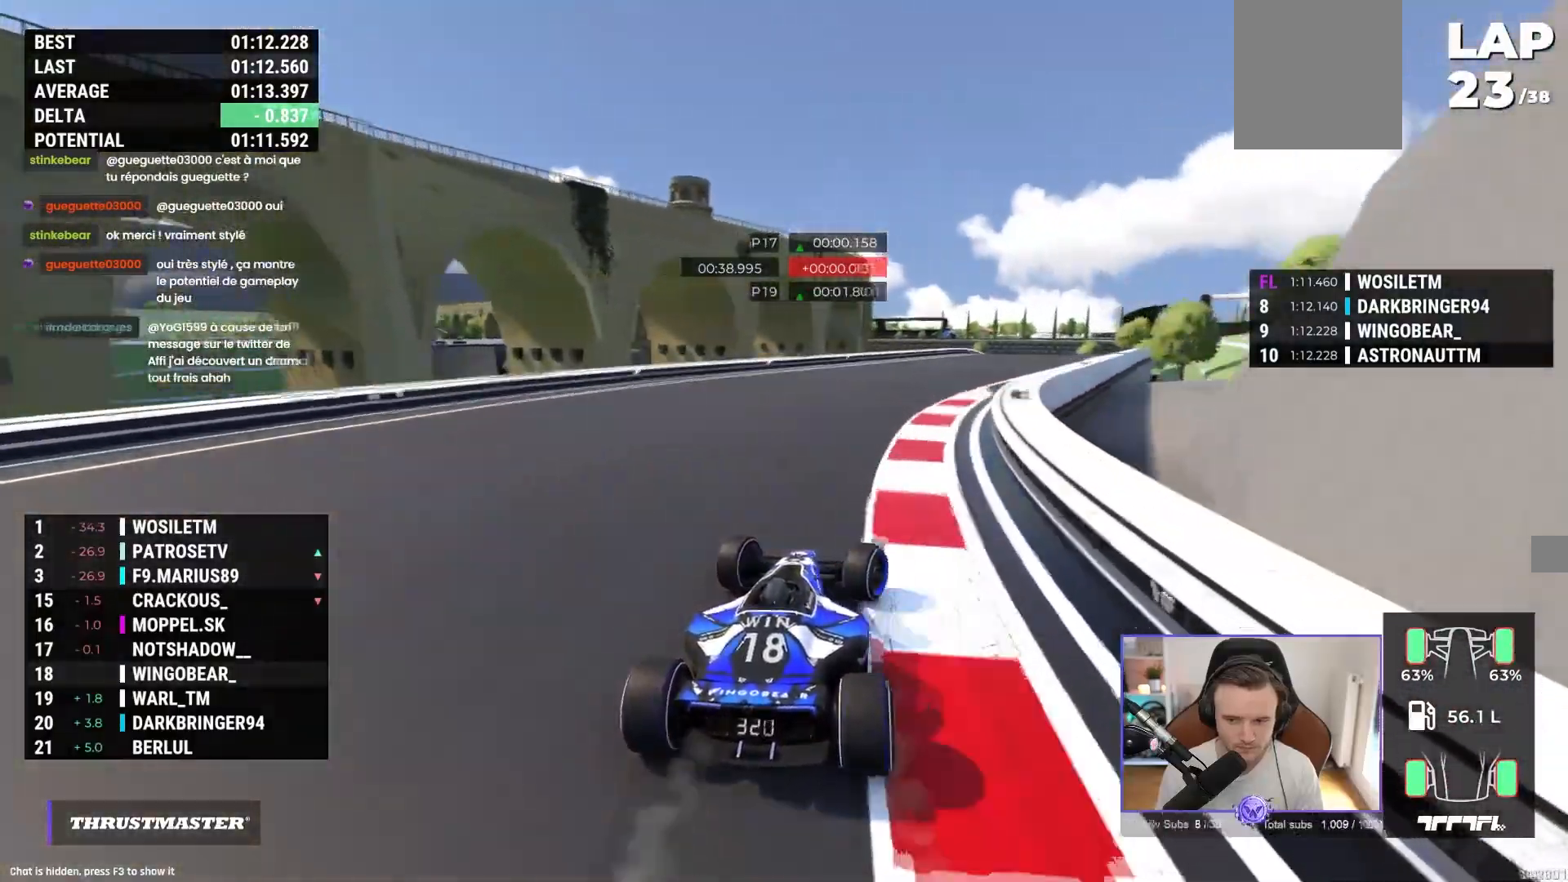
{"dt_ms": 500, "buttons": ["A"], "left_stick": "right", "events": []}
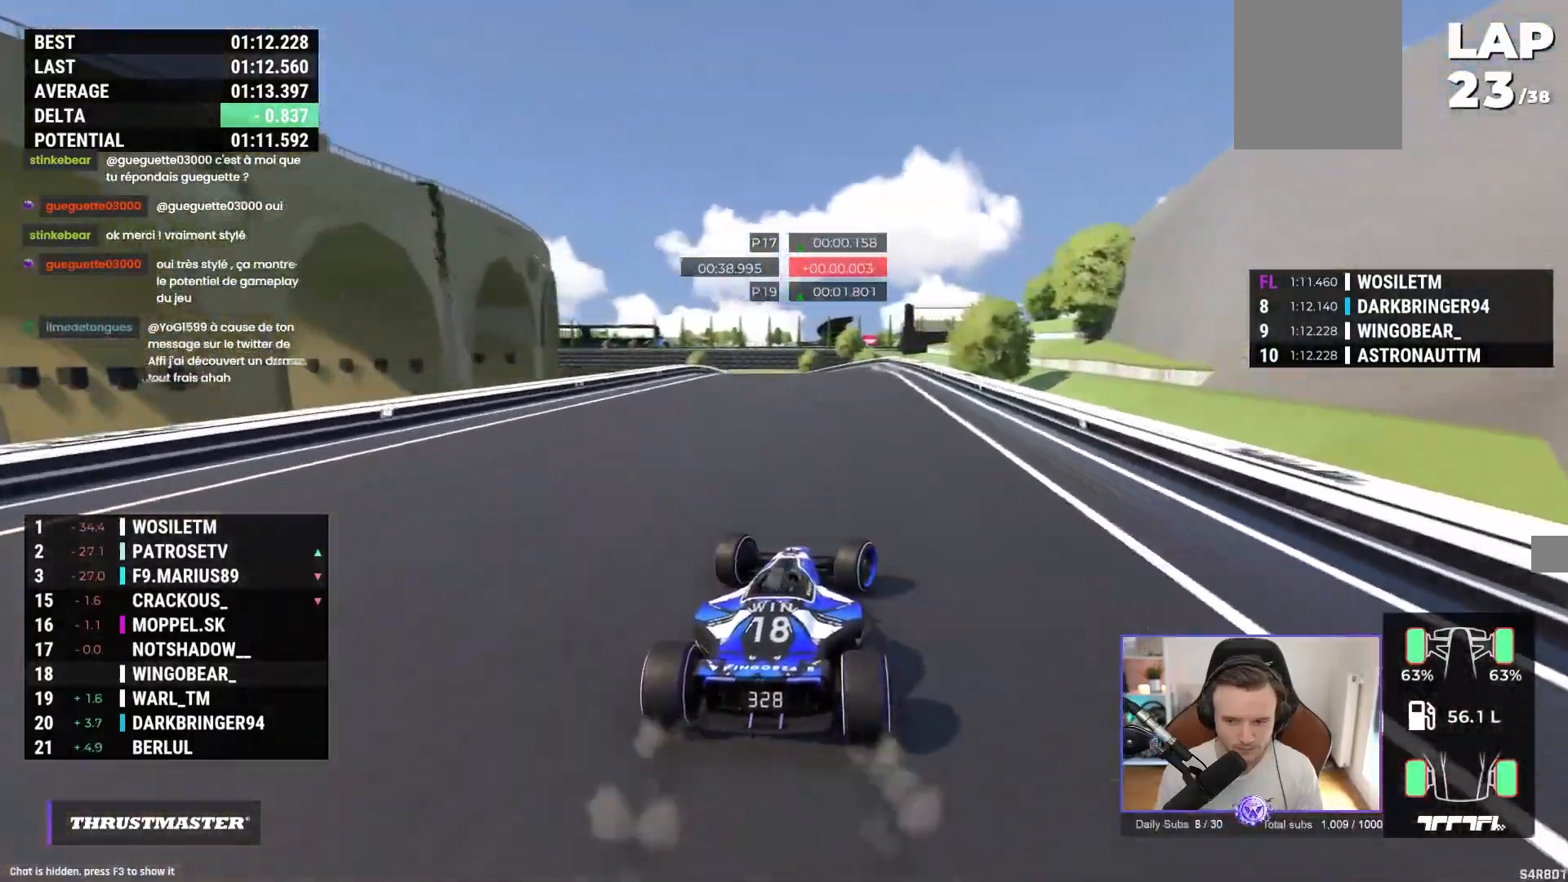
{"dt_ms": 500, "buttons": ["A"], "left_stick": "up-left", "events": [[100, "left_stick", "center"], [233, "left_stick", "up-left"]]}
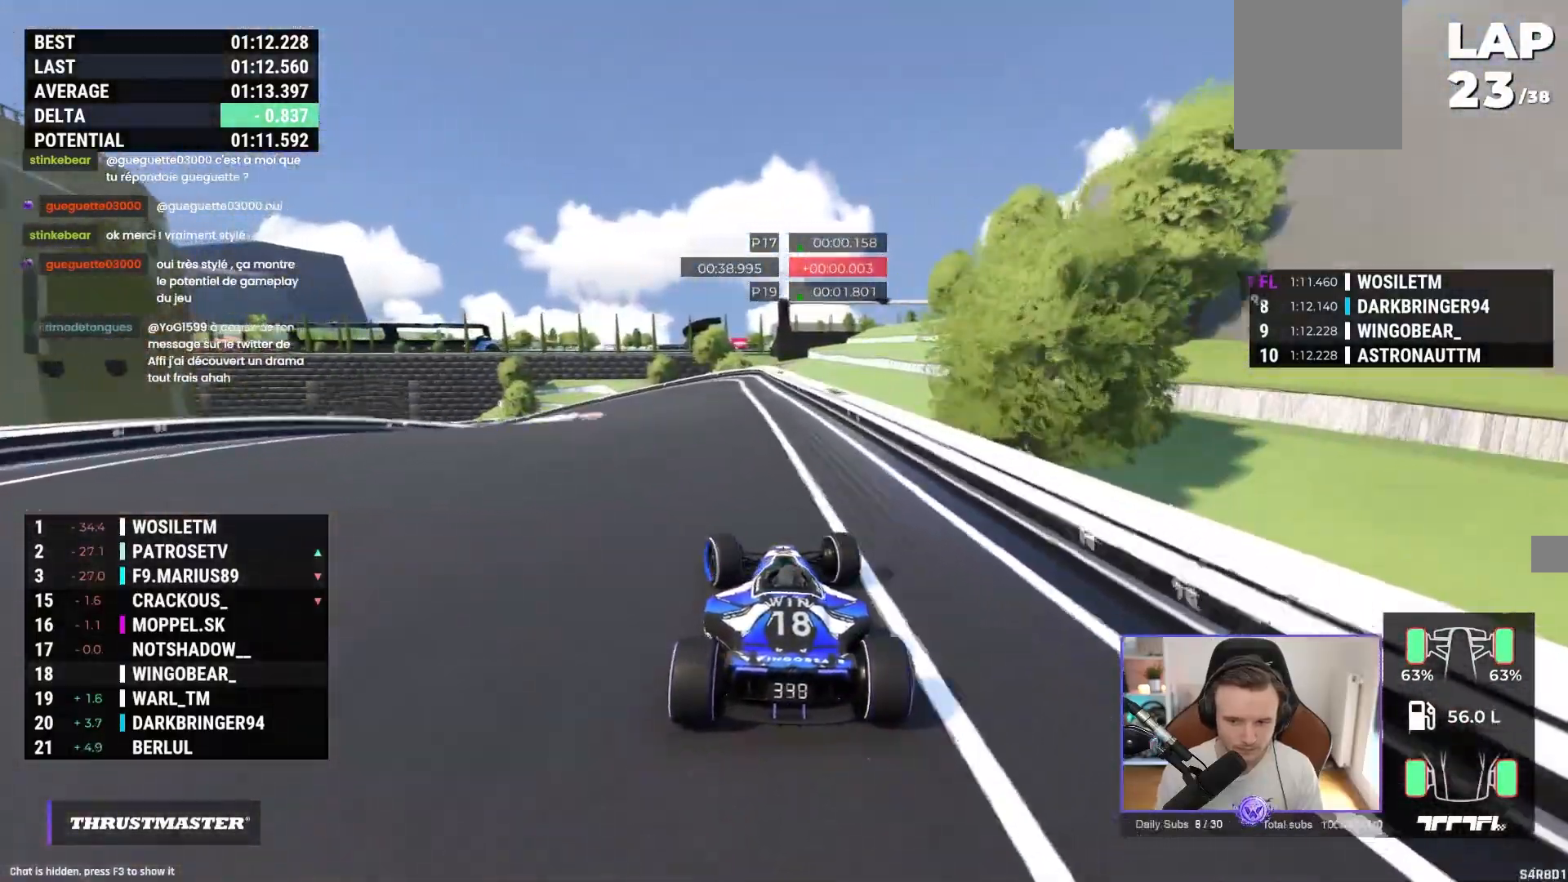
{"dt_ms": 500, "buttons": ["A"], "left_stick": "up-left", "events": []}
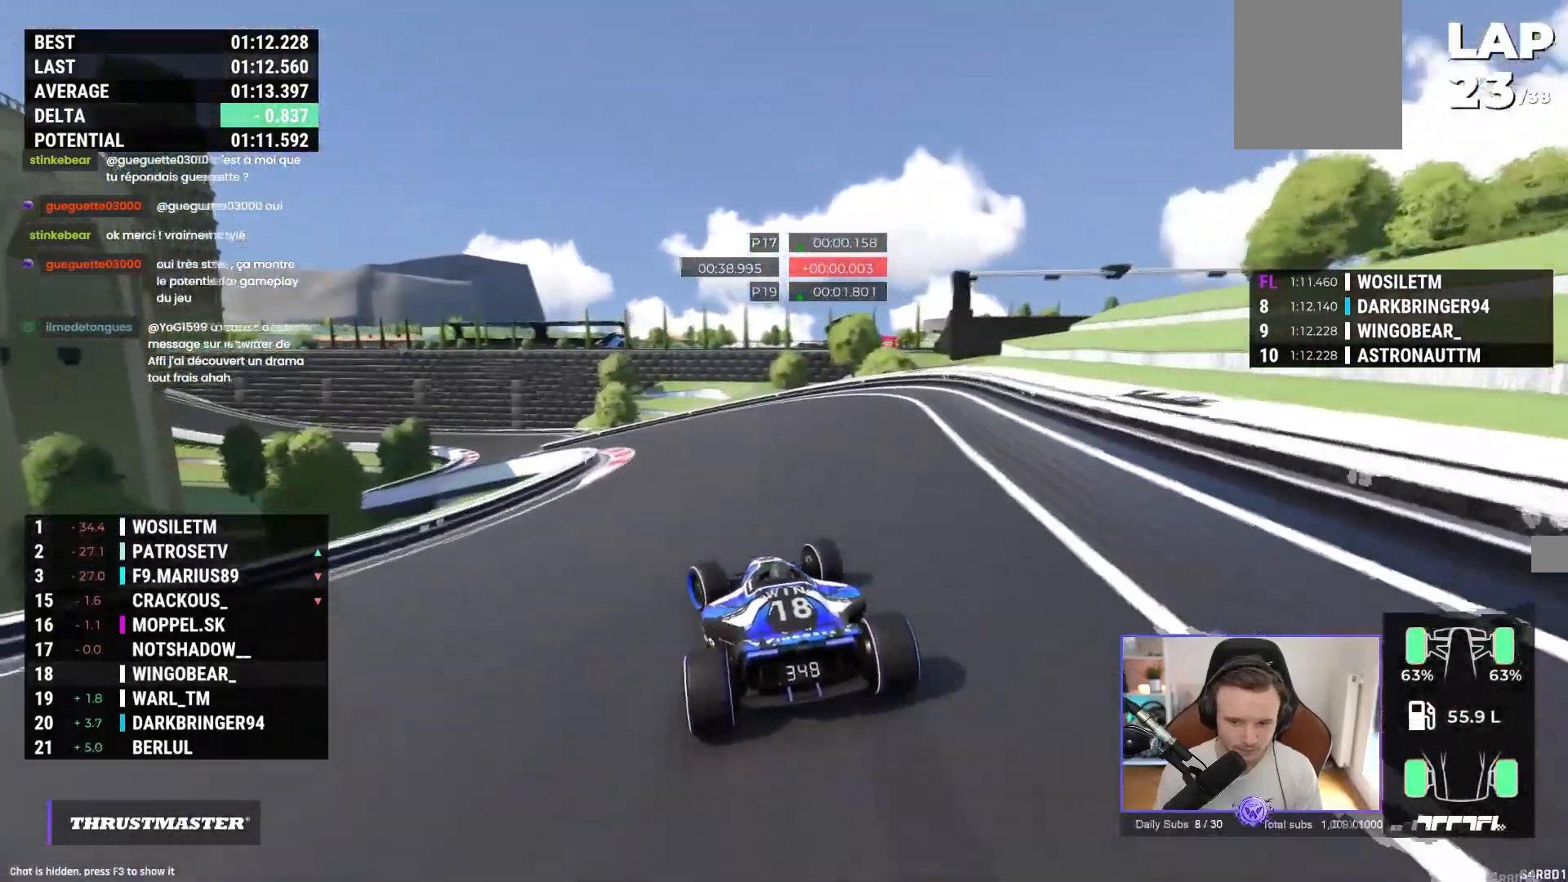
{"dt_ms": 500, "buttons": ["A"], "left_stick": "up-left", "events": []}
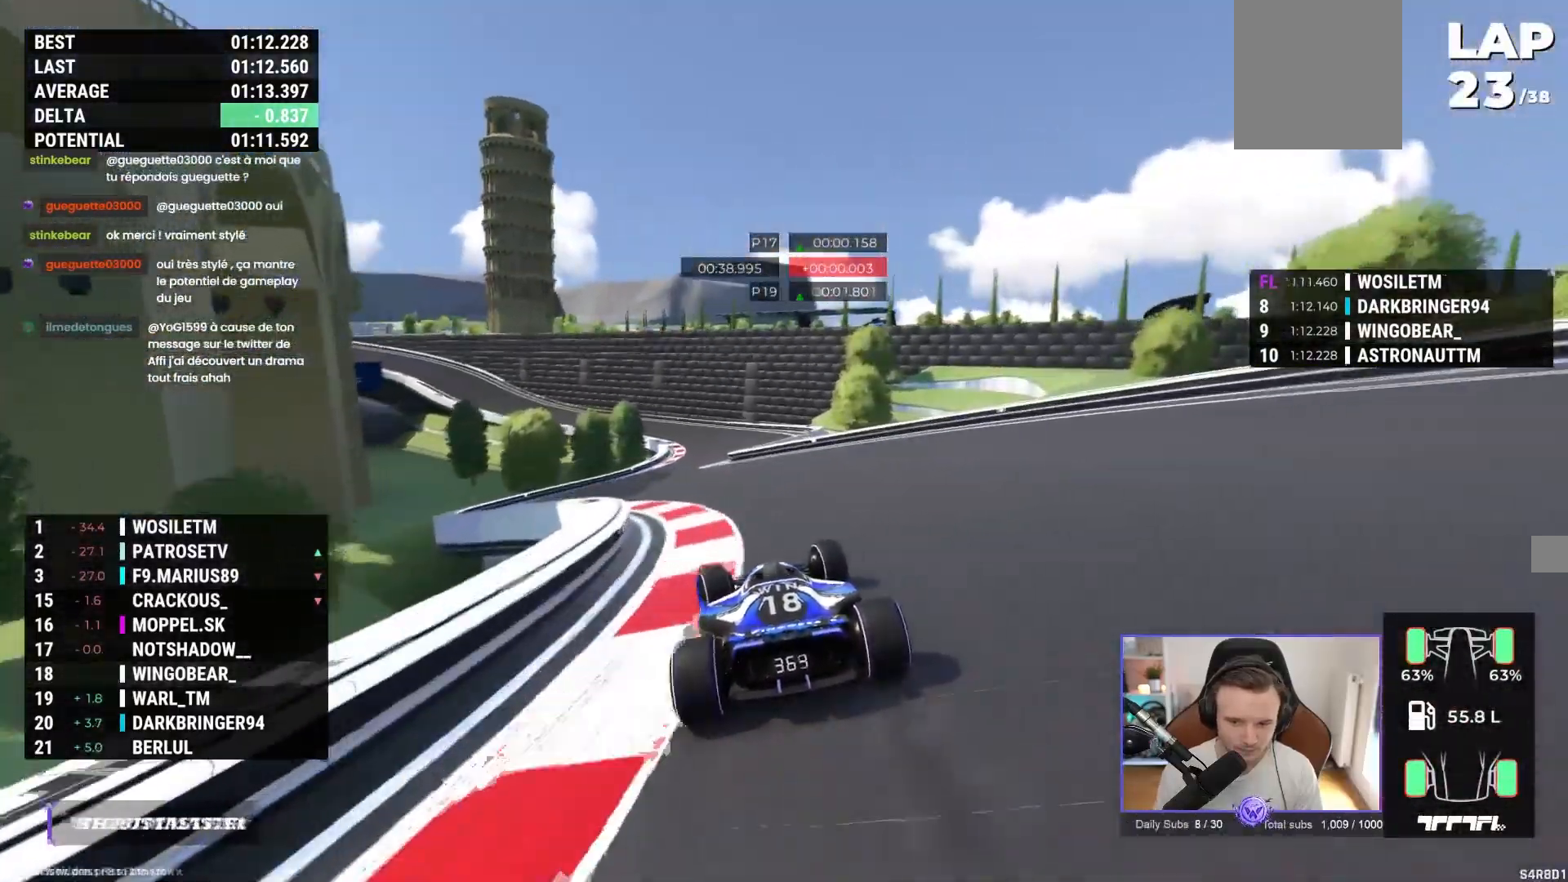
{"dt_ms": 500, "buttons": ["A"], "left_stick": "left", "events": [[50, "left_stick", "center"], [300, "left_stick", "right"], [417, "left_stick", "left"]]}
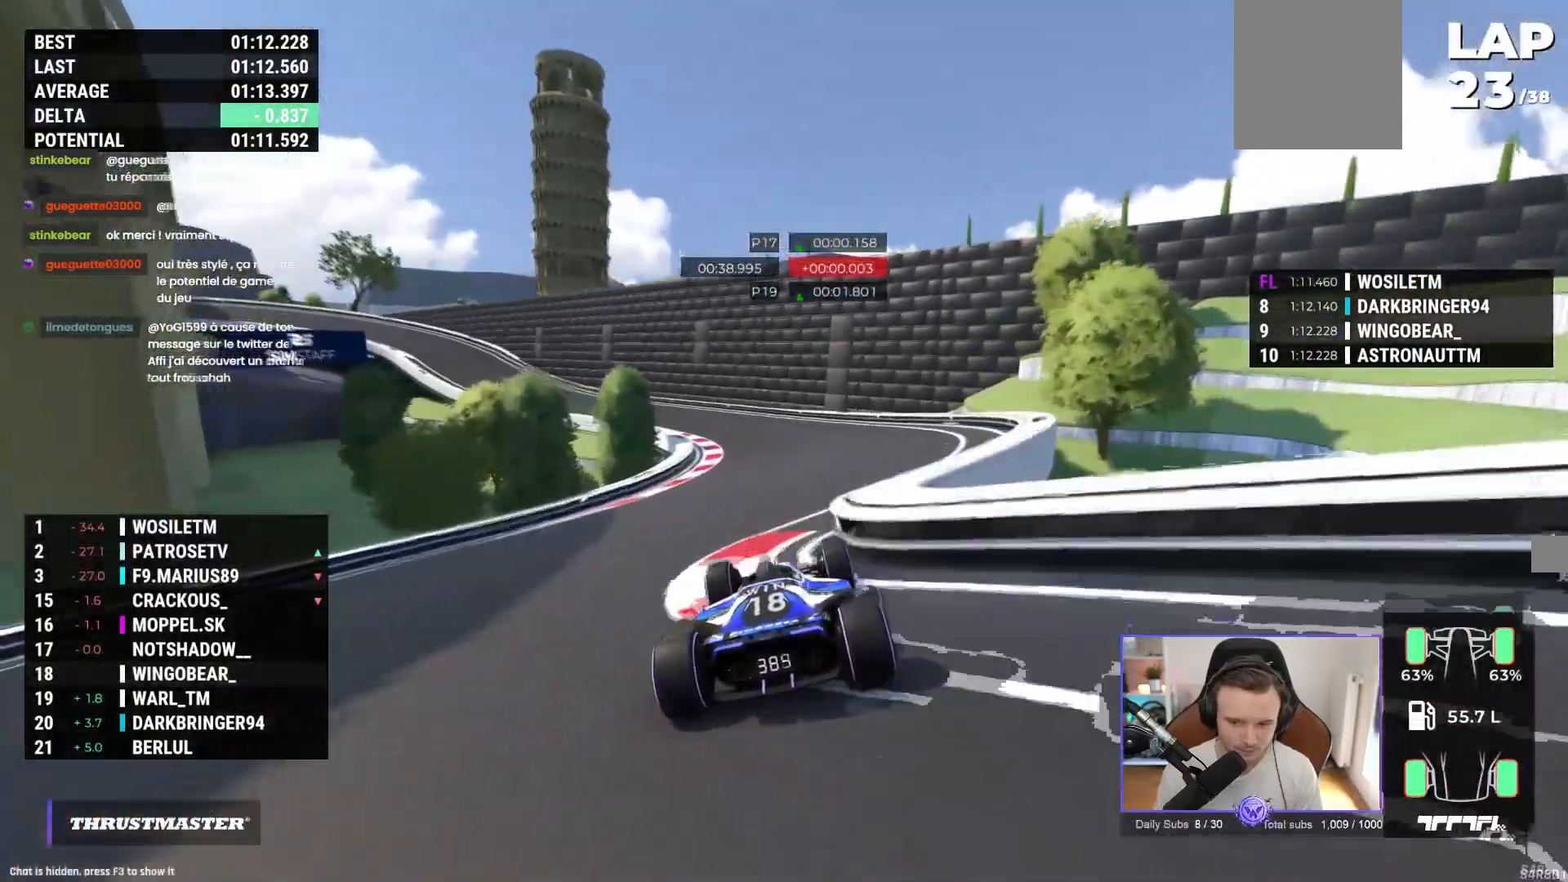
{"dt_ms": 500, "buttons": ["R1"], "left_stick": "left", "events": [[133, "left_stick", "right"], [333, "left_stick", "up-left"], [383, "A", "up"], [450, "left_stick", "left"], [467, "R1", "down"]]}
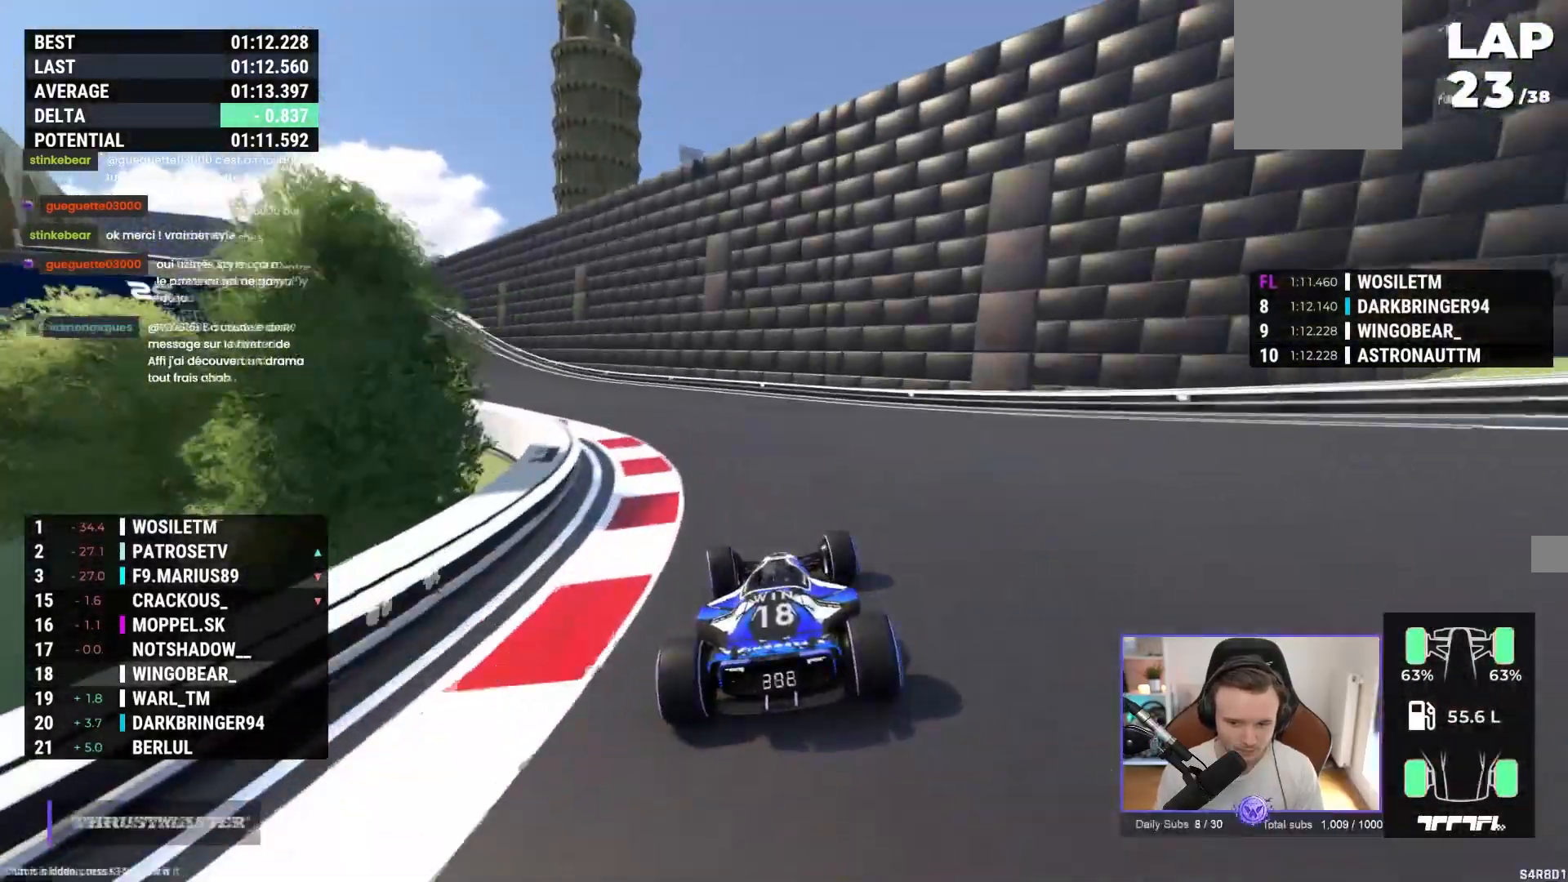
{"dt_ms": 1000, "buttons": ["A"], "left_stick": "left"}
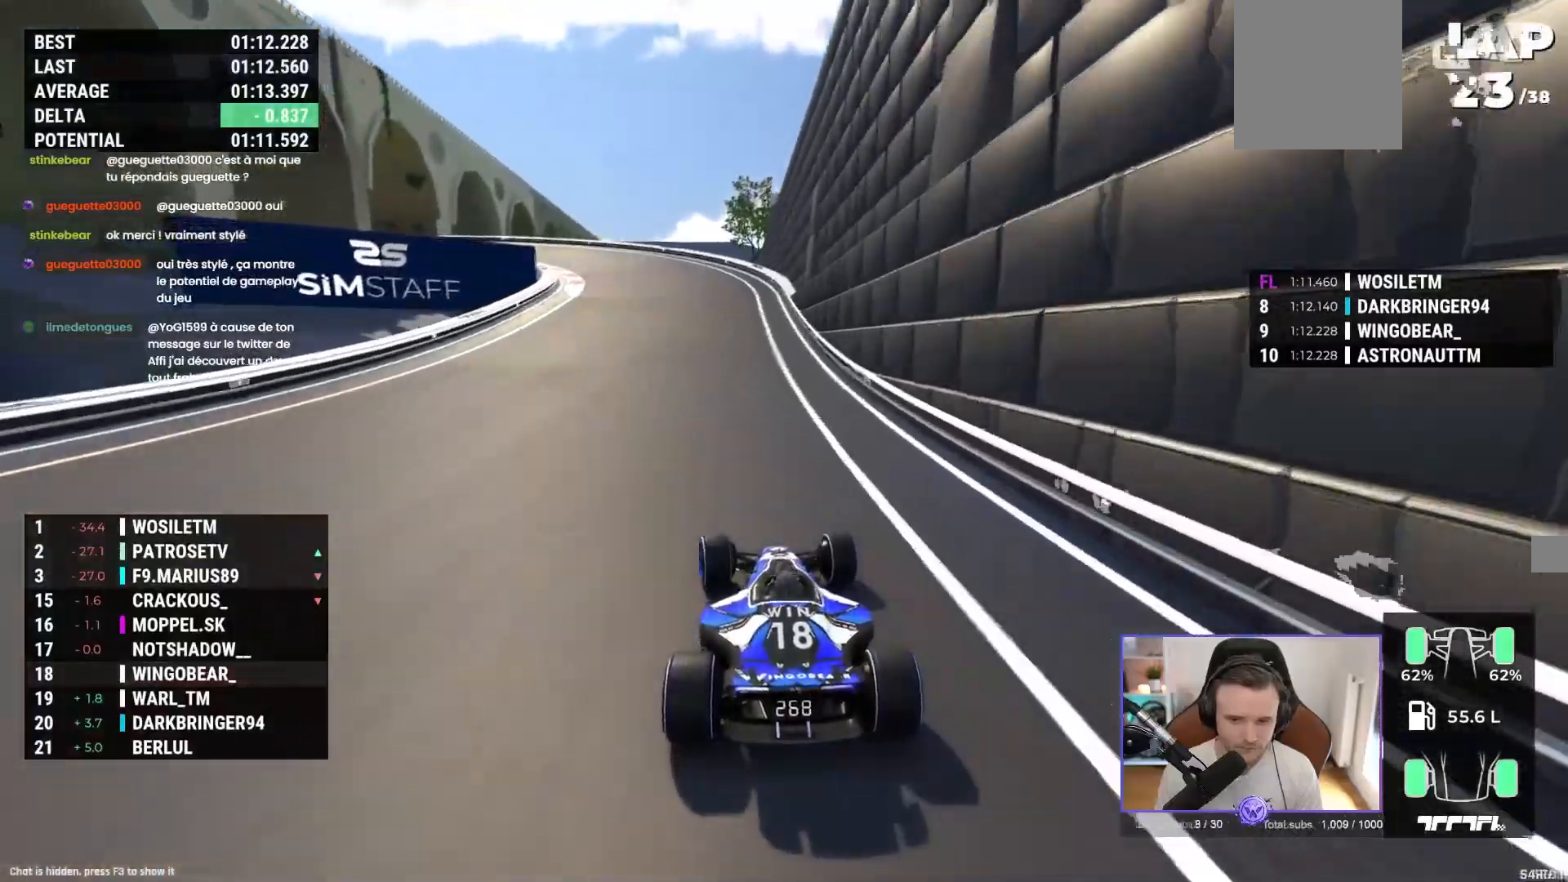
{"dt_ms": 500, "buttons": ["A"], "left_stick": "left", "events": []}
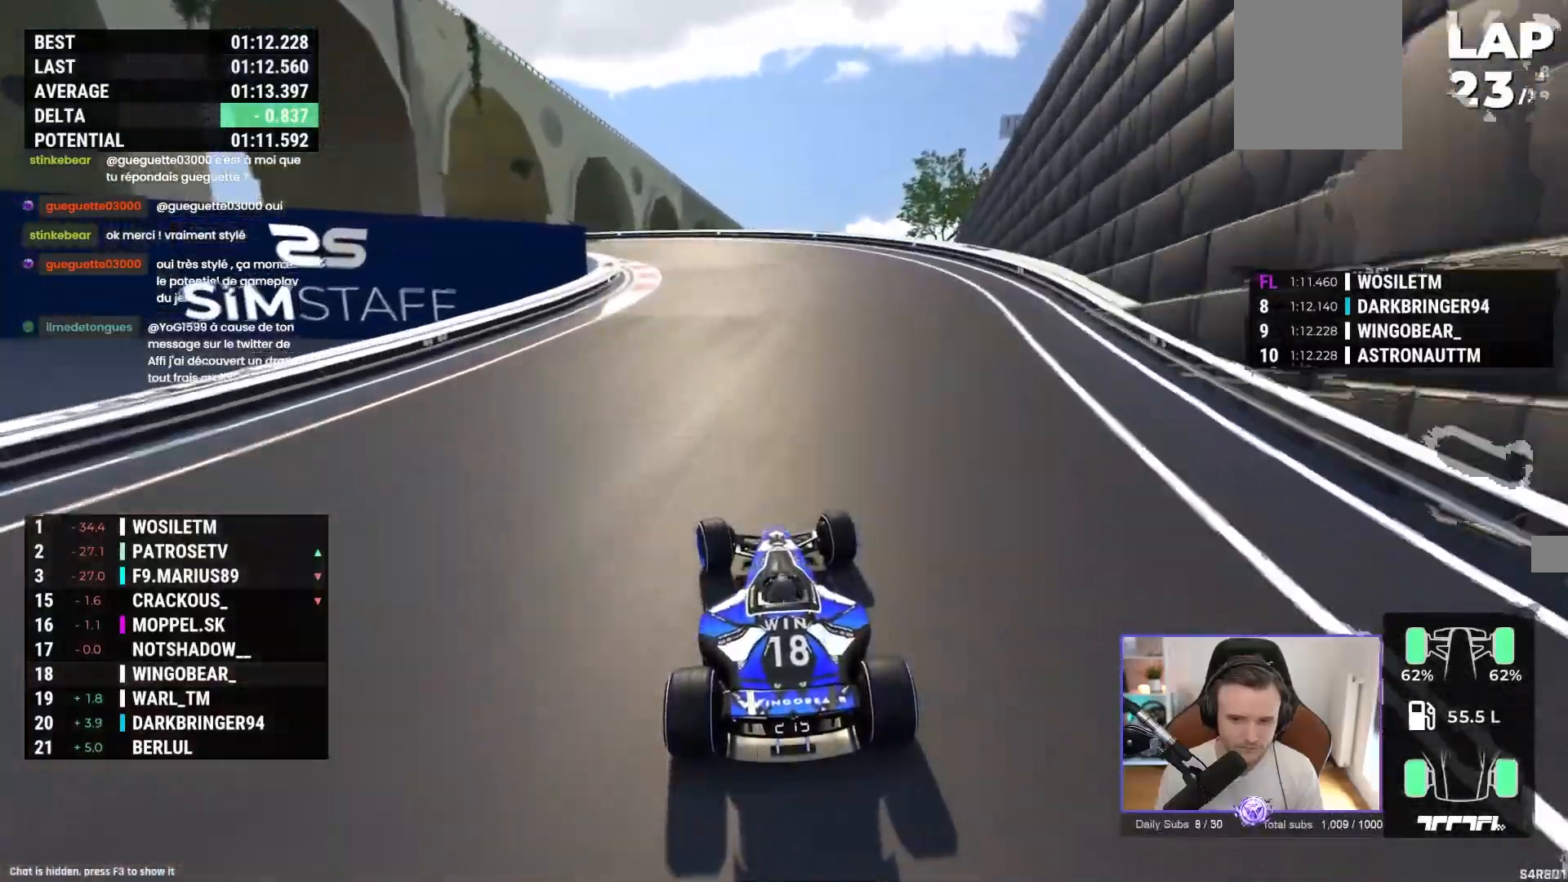
{"dt_ms": 500, "buttons": ["A"], "left_stick": "up-left", "events": [[33, "L2", "down"], [50, "L2", "up"], [233, "left_stick", "up-left"]]}
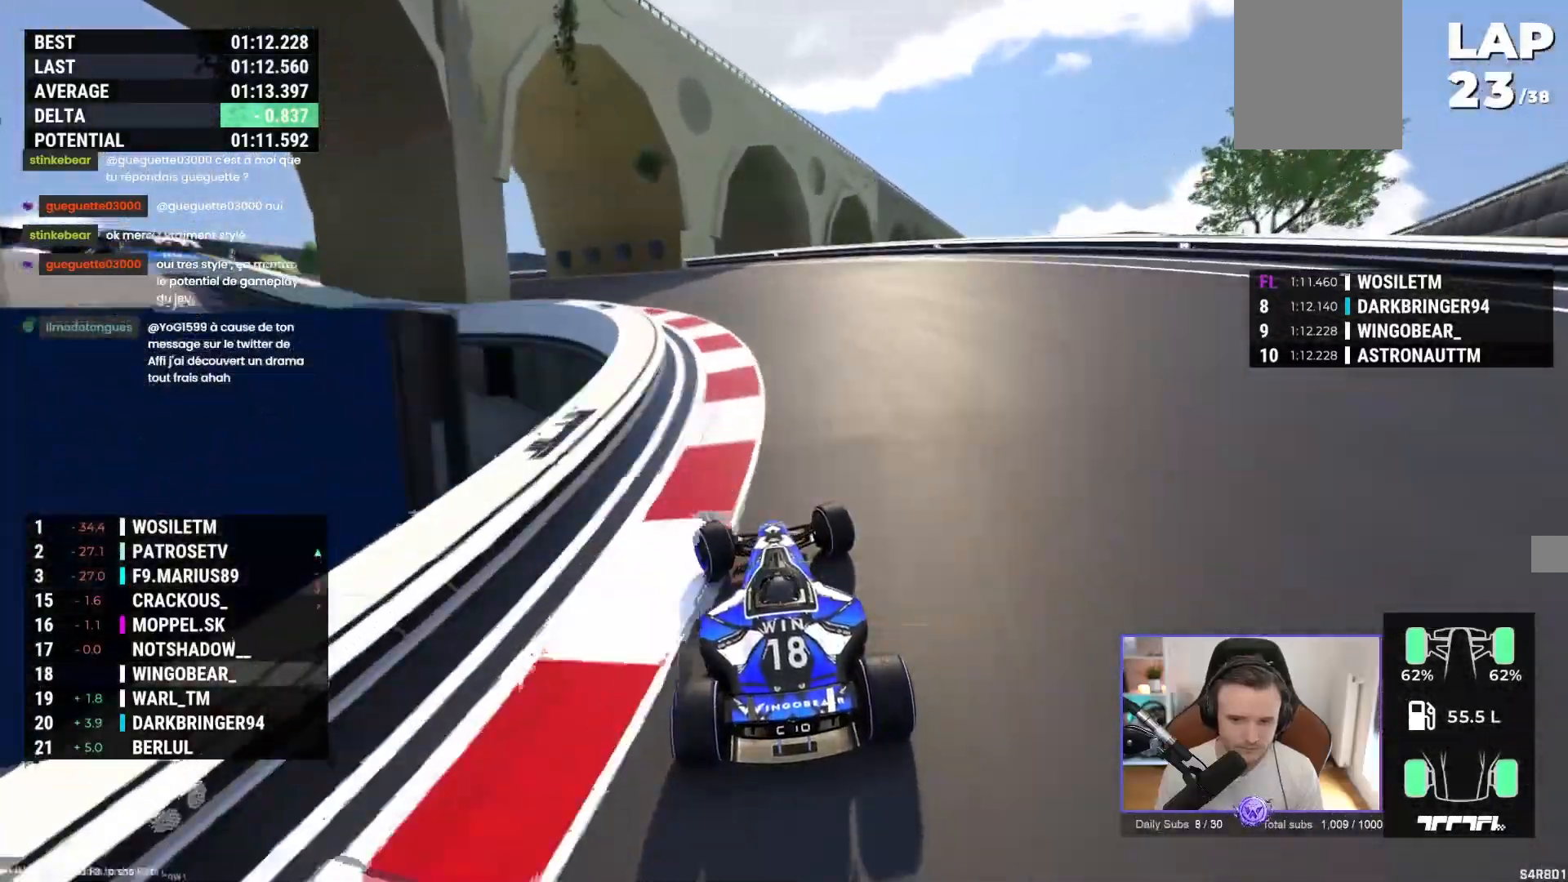
{"dt_ms": 500, "buttons": ["A"], "left_stick": "up-left", "events": []}
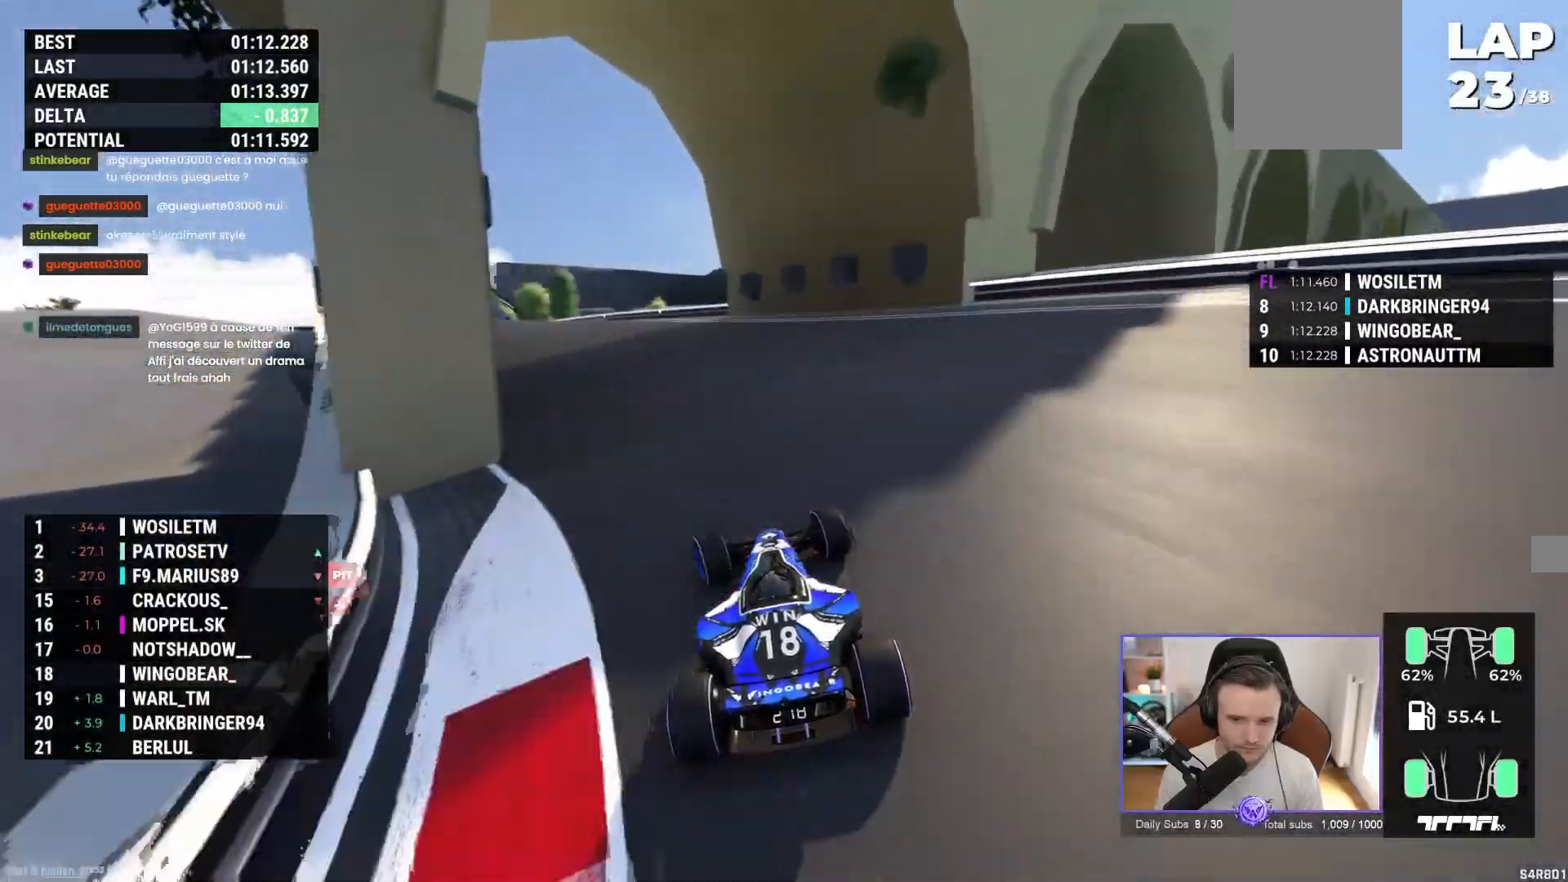
{"dt_ms": 500, "buttons": ["A"], "left_stick": "up-left", "events": []}
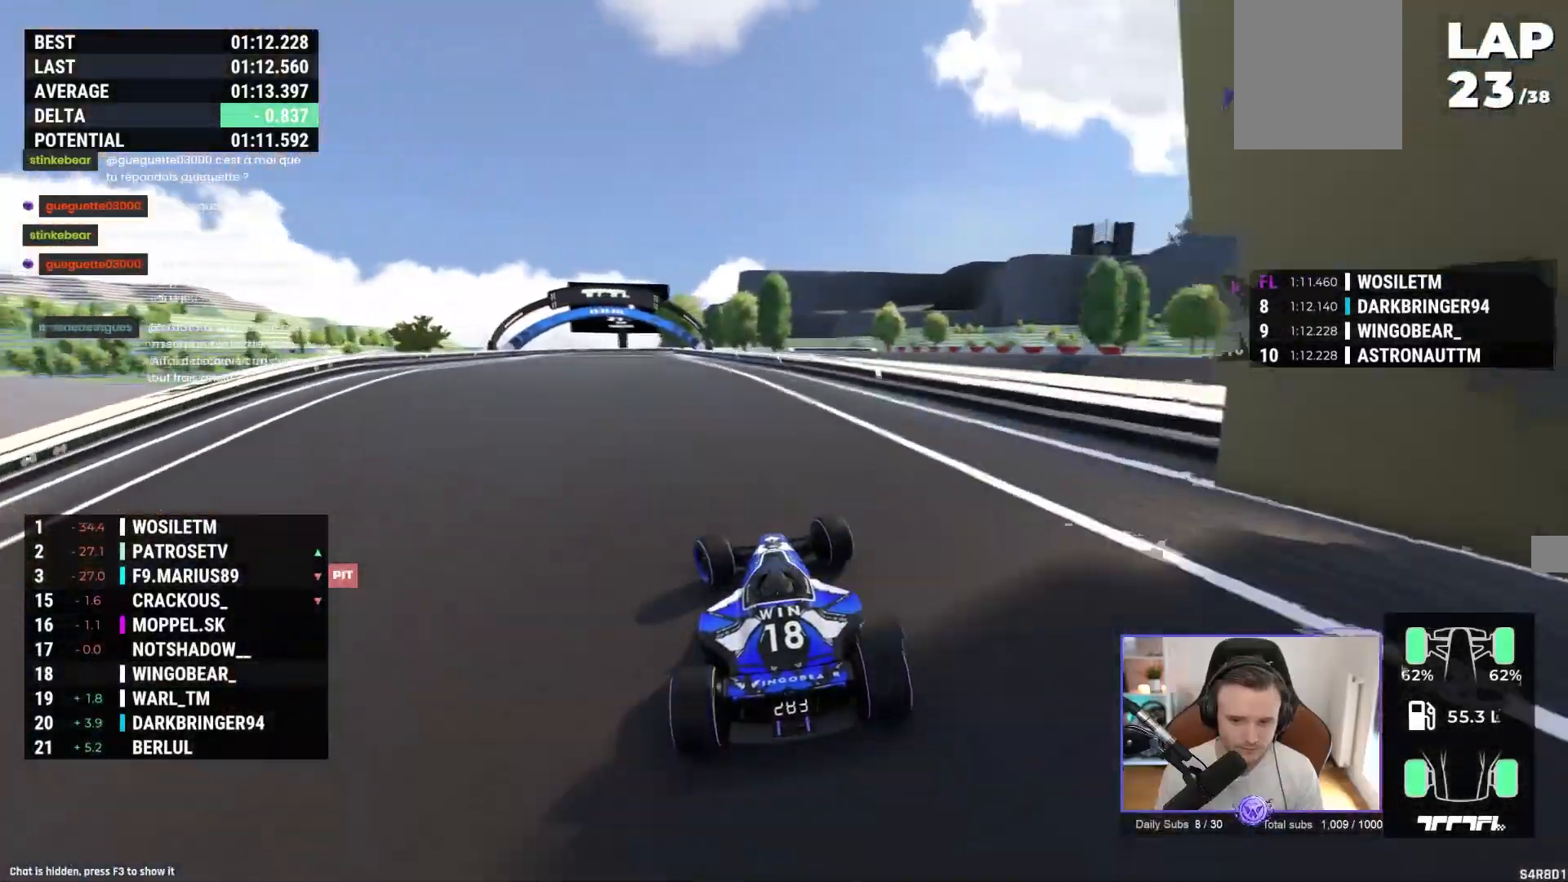
{"dt_ms": 500, "buttons": ["A"], "left_stick": "center", "events": [[383, "left_stick", "center"]]}
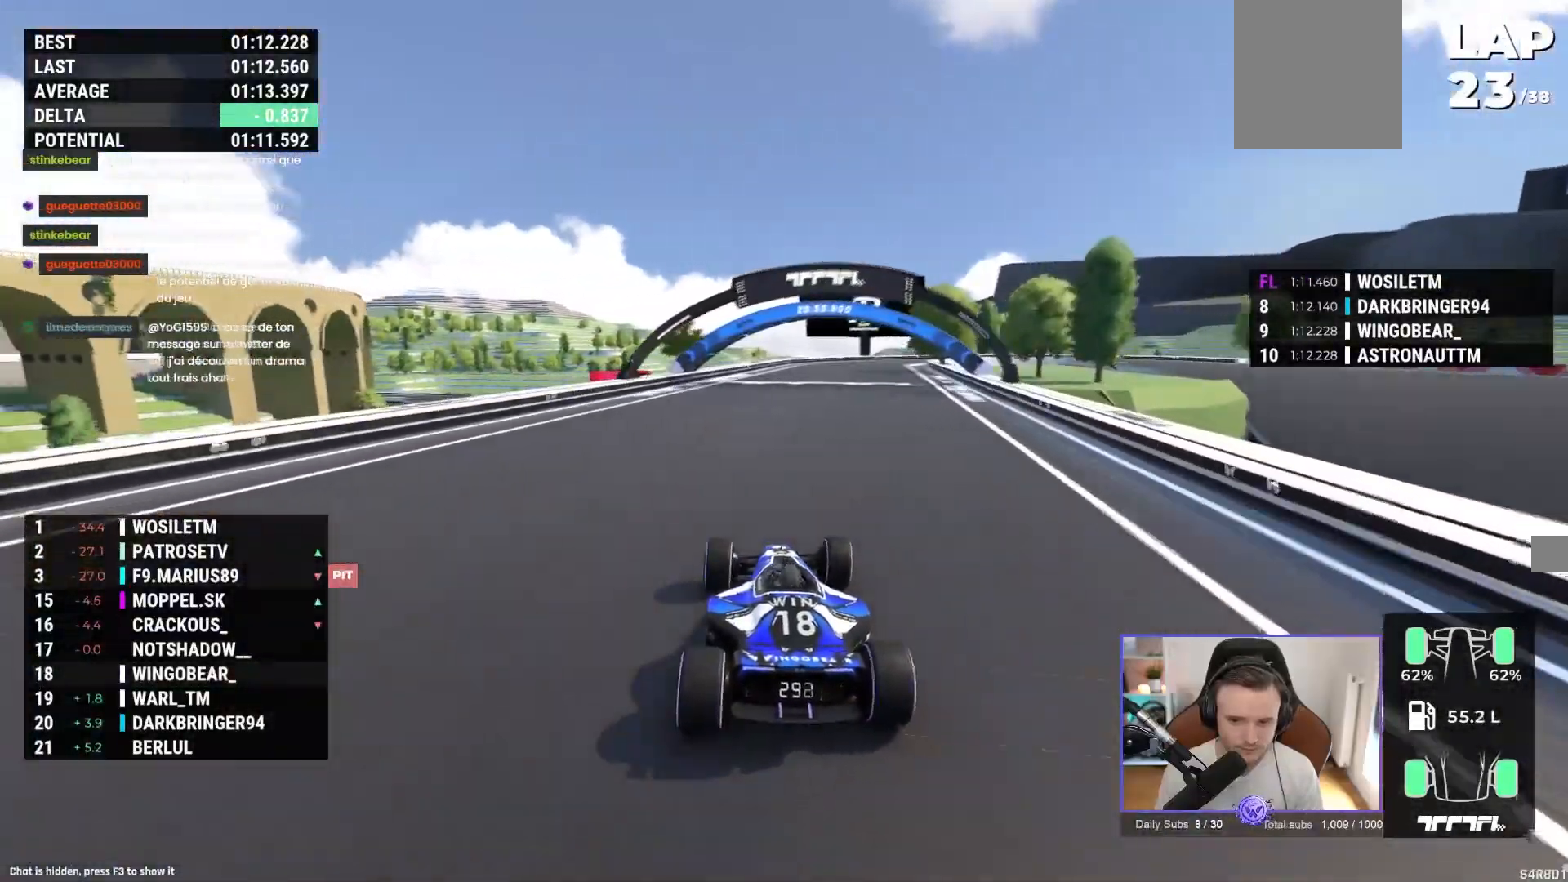
{"dt_ms": 500, "buttons": ["A"], "left_stick": "right", "events": [[133, "left_stick", "right"]]}
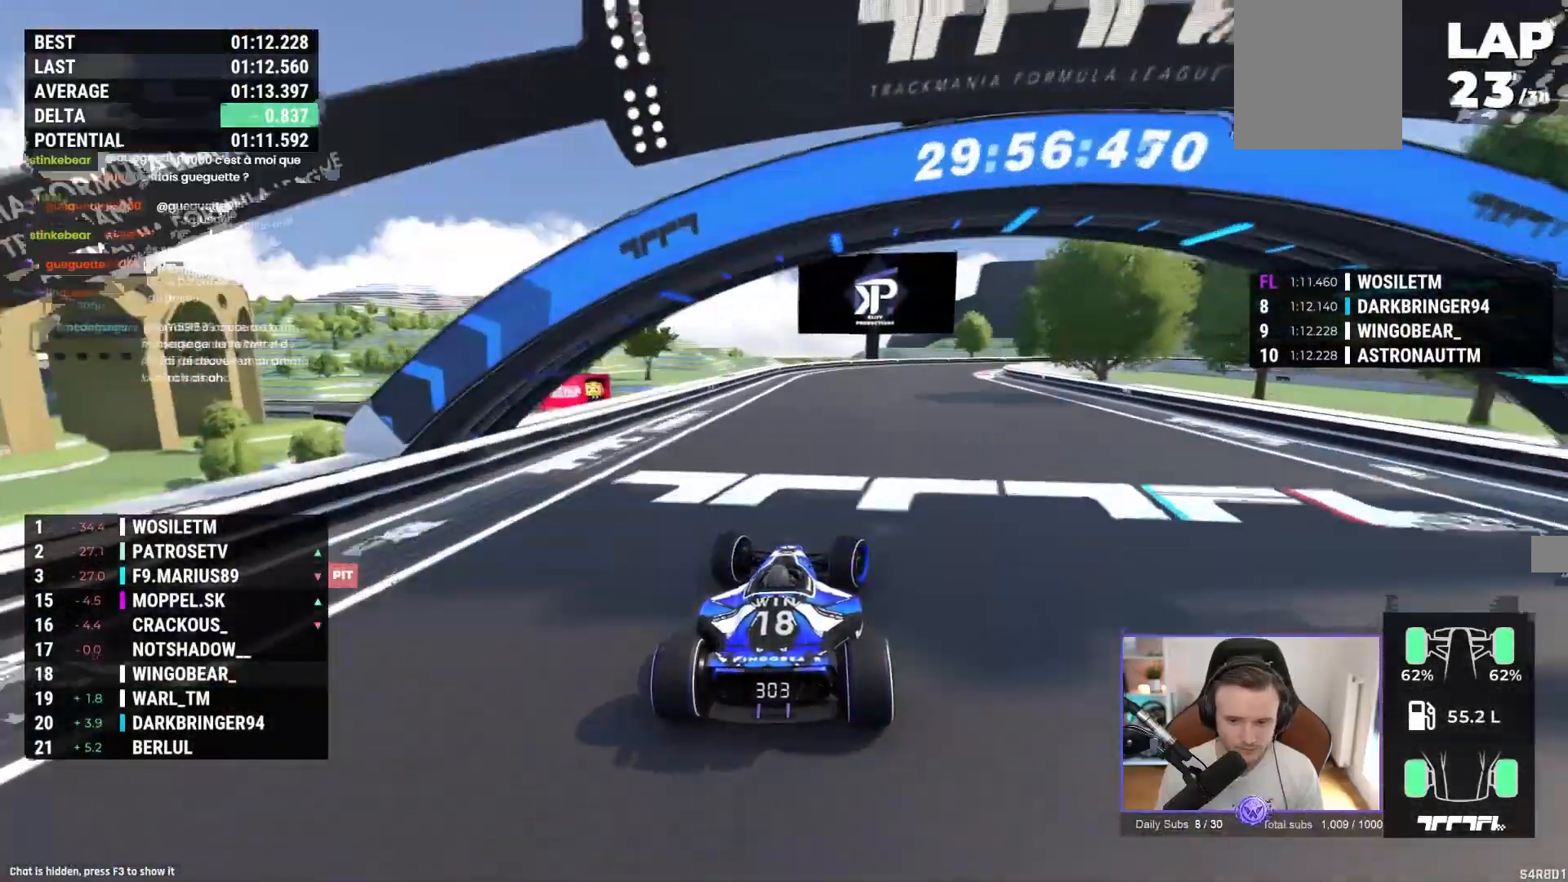
{"dt_ms": 500, "buttons": ["A", "R1"], "left_stick": "right", "events": [[250, "R1", "down"], [283, "A", "up"], [467, "A", "down"]]}
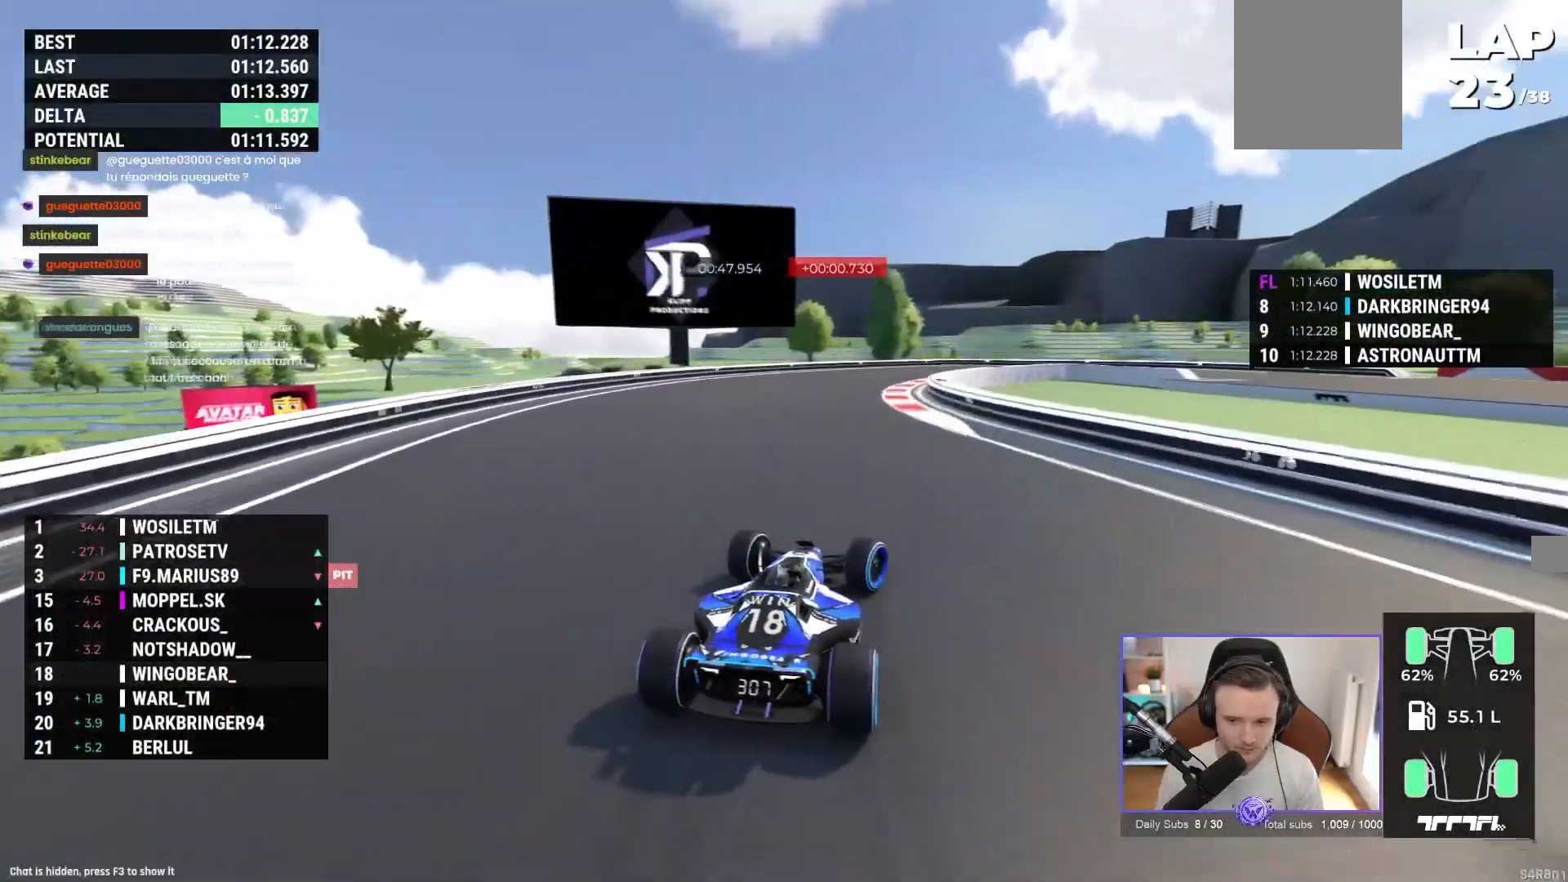
{"dt_ms": 500, "buttons": ["R1"], "left_stick": "right", "events": [[467, "A", "up"]]}
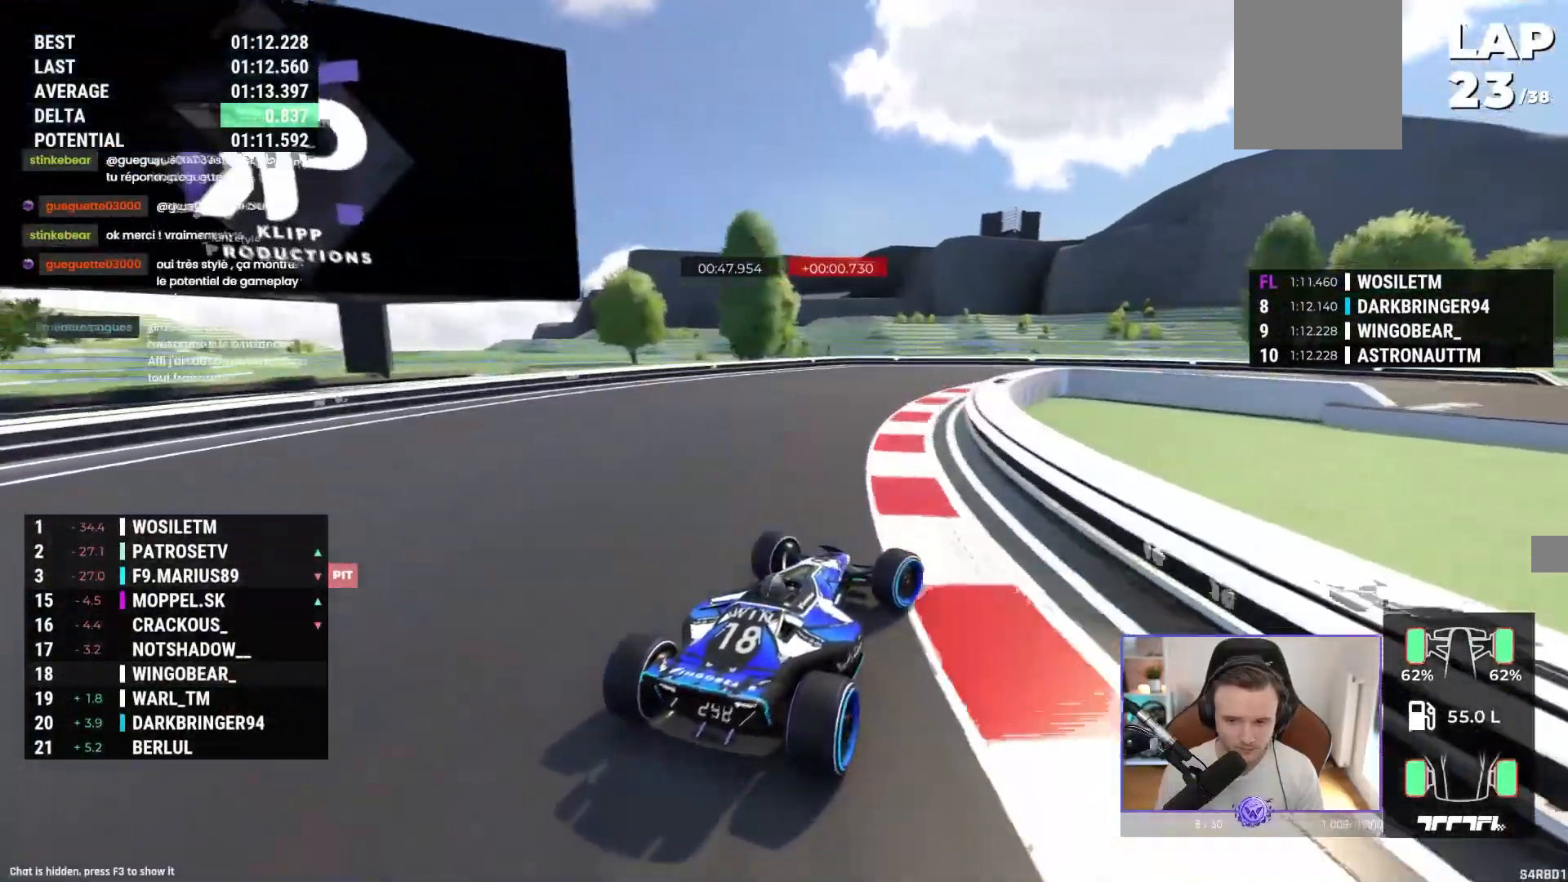
{"dt_ms": 500, "buttons": [], "left_stick": "right", "events": [[117, "A", "down"], [200, "A", "up"], [250, "A", "down"], [300, "A", "up"], [433, "R1", "up"]]}
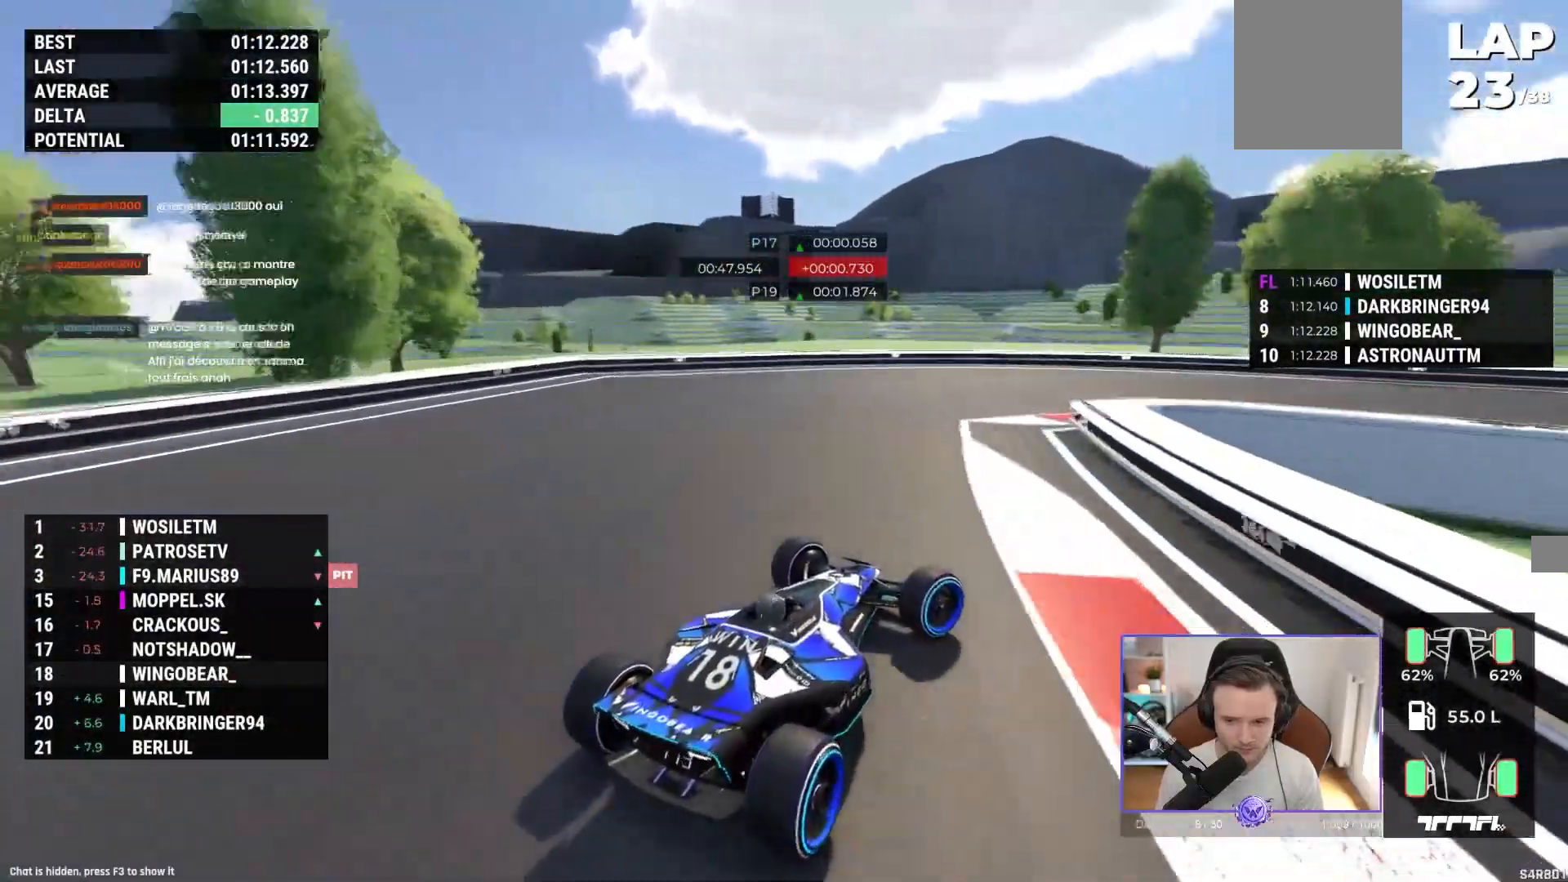
{"dt_ms": 500, "buttons": ["A"], "left_stick": "right", "events": [[133, "A", "down"]]}
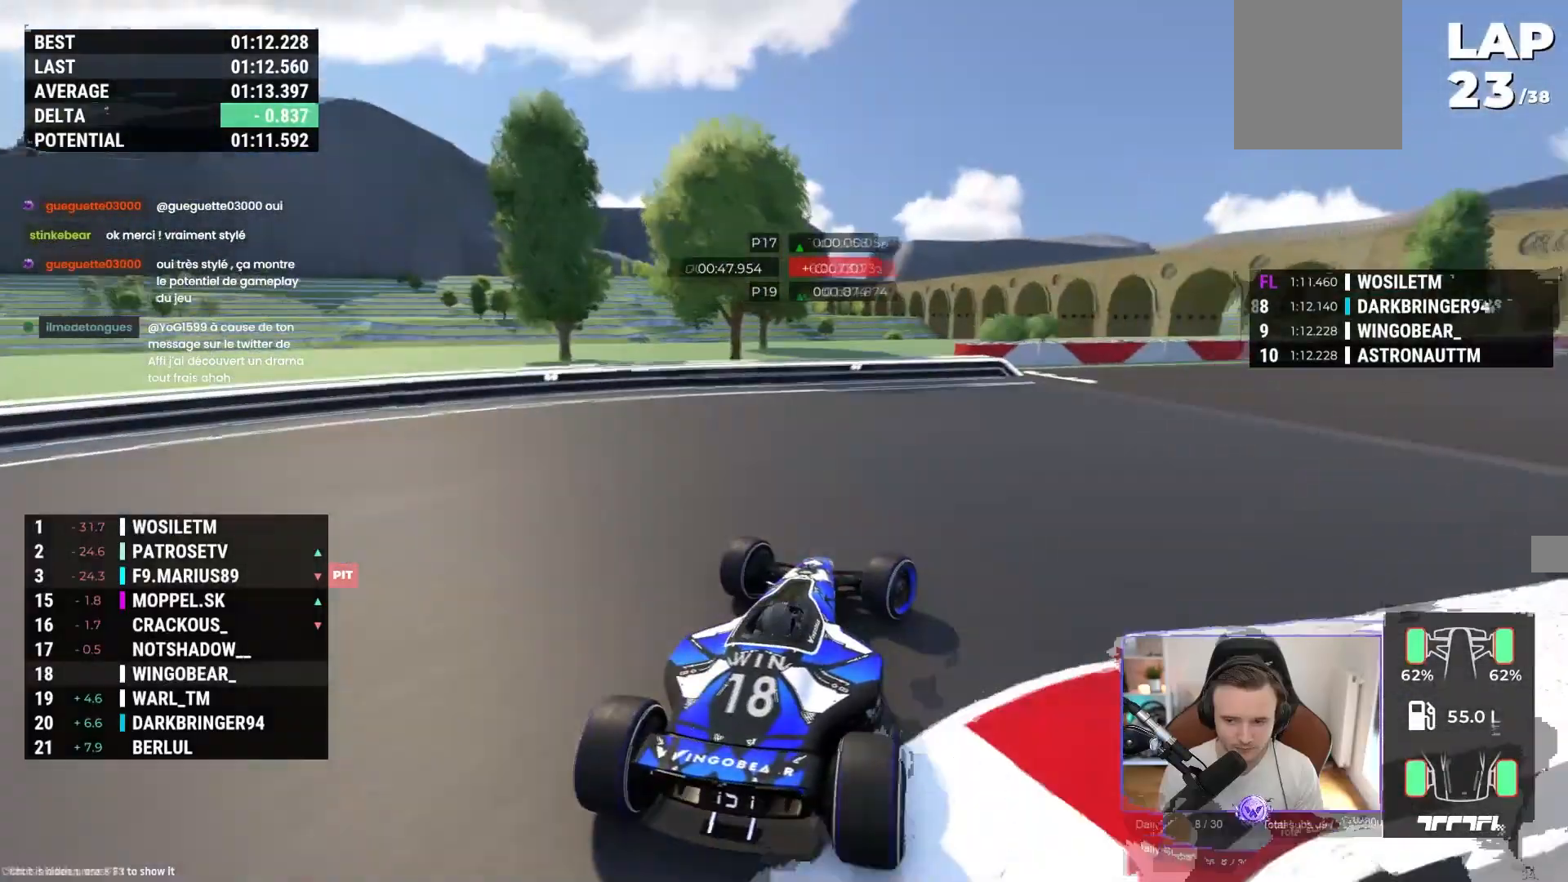
{"dt_ms": 500, "buttons": ["A"], "left_stick": "right", "events": []}
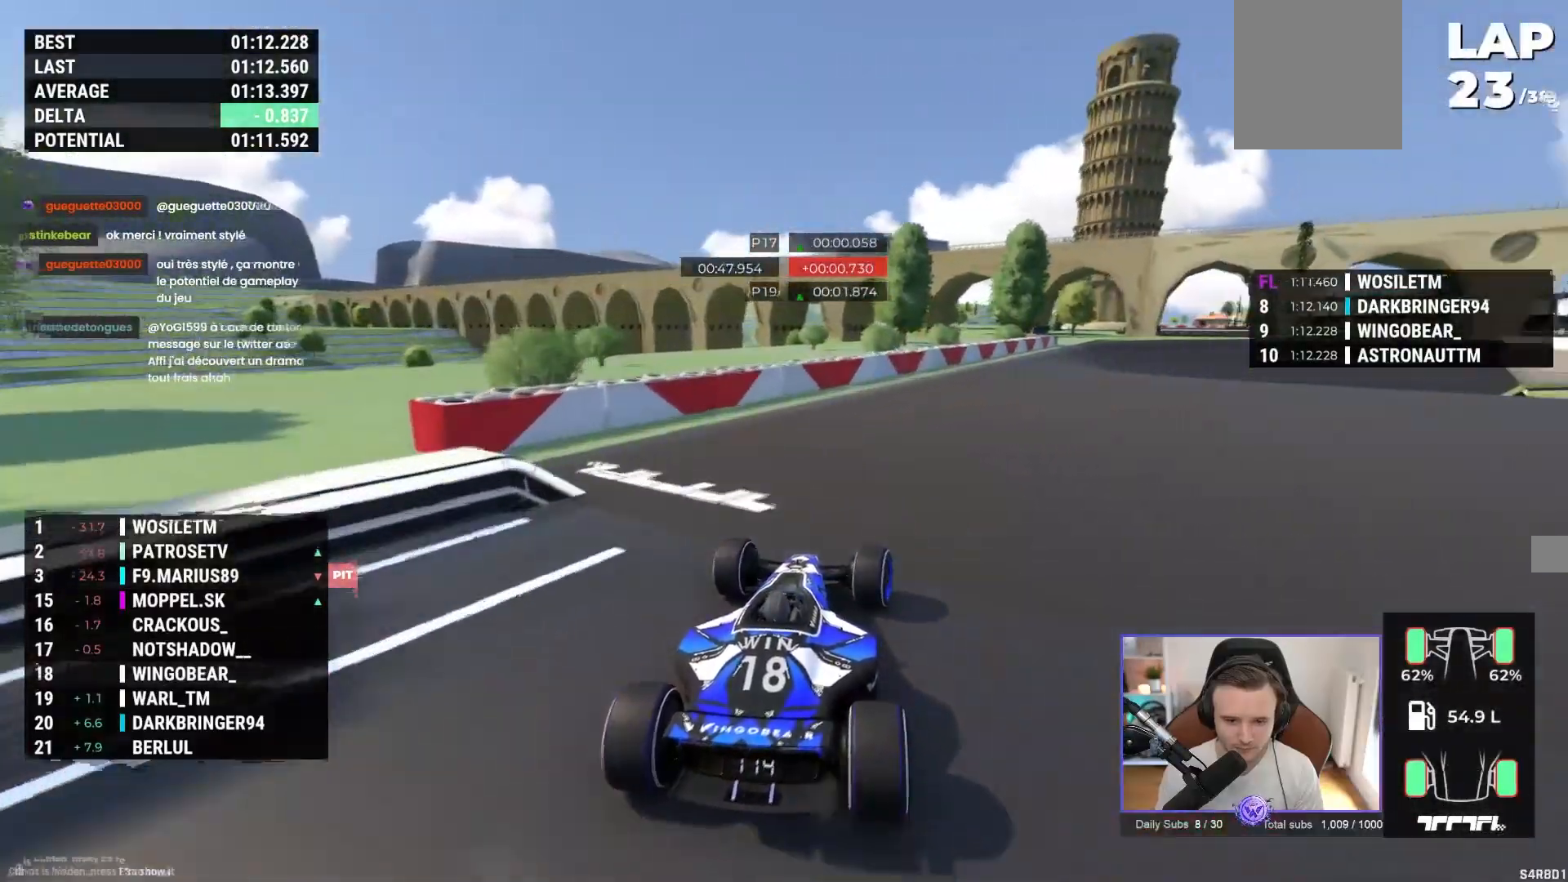
{"dt_ms": 500, "buttons": ["A"], "left_stick": "center", "events": [[300, "left_stick", "center"]]}